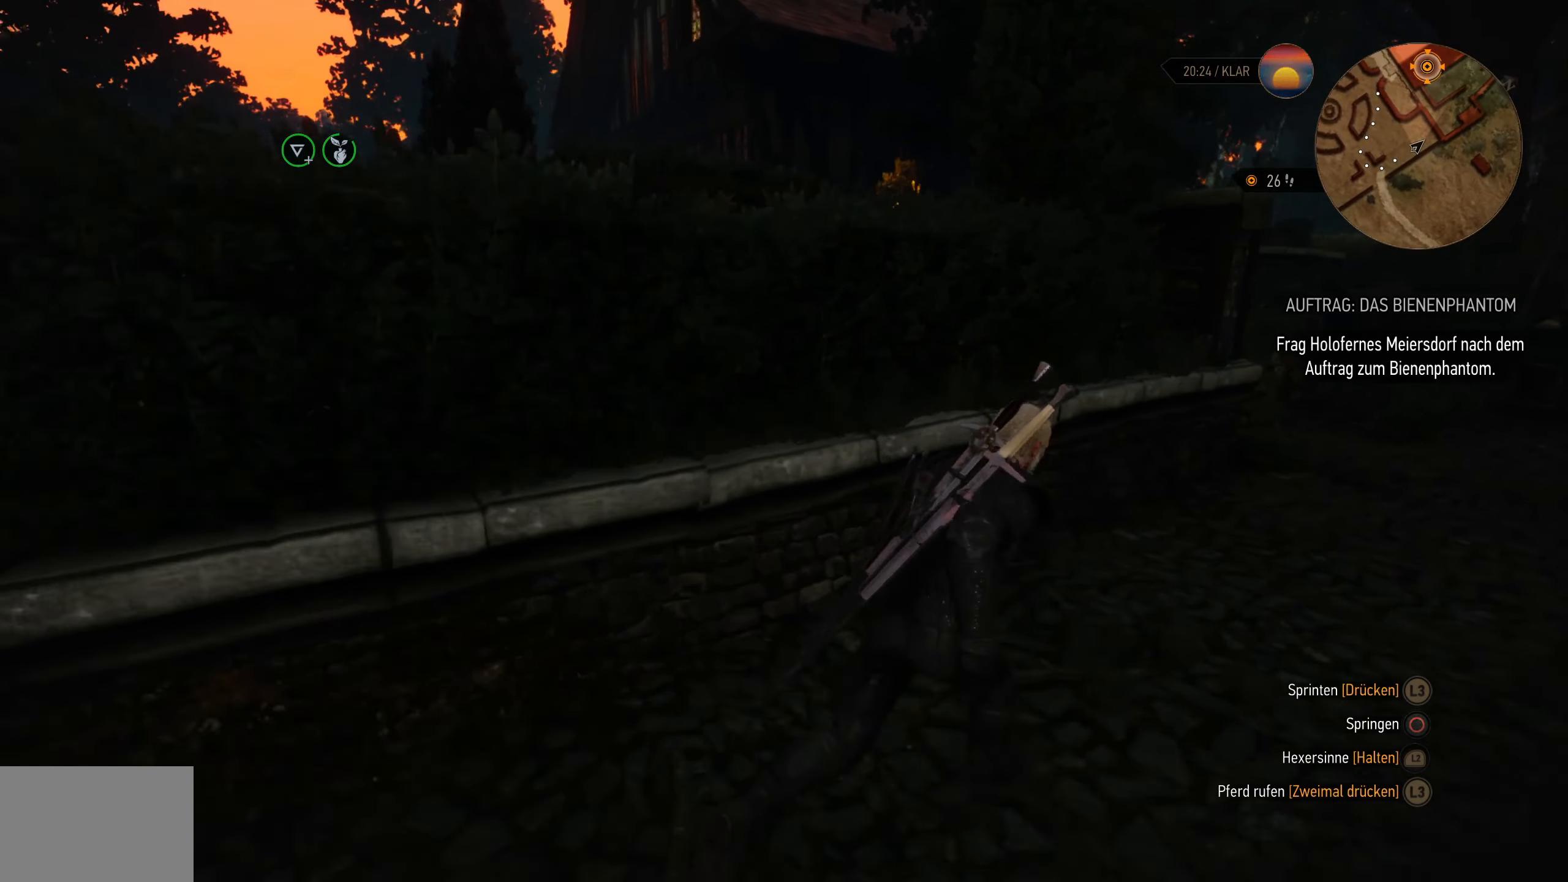
Gameplay with a controller (PlayStation layout); each line is a JSON object with the inputs held at the frame after it. "events" lists button and stick changes between this image and that frame as [ms after this image, input, new state], when the widget could be followed in between. Not read: R1.
{"buttons": [], "left_stick": "up-right", "right_stick": "center", "events": []}
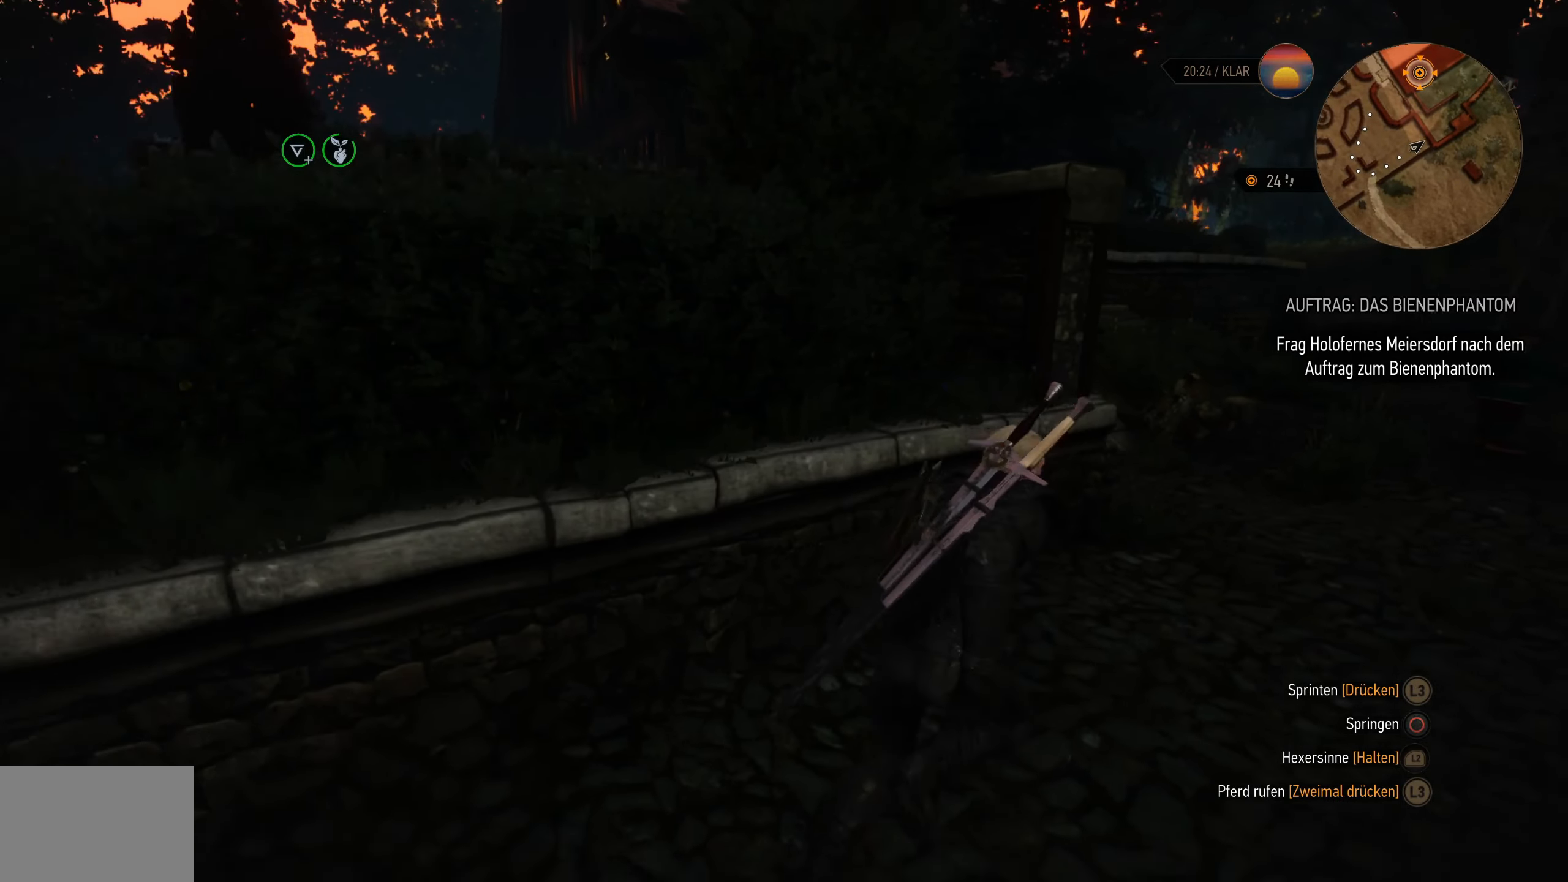
{"buttons": [], "left_stick": "up", "right_stick": "center", "events": [[433, "left_stick", "up"]]}
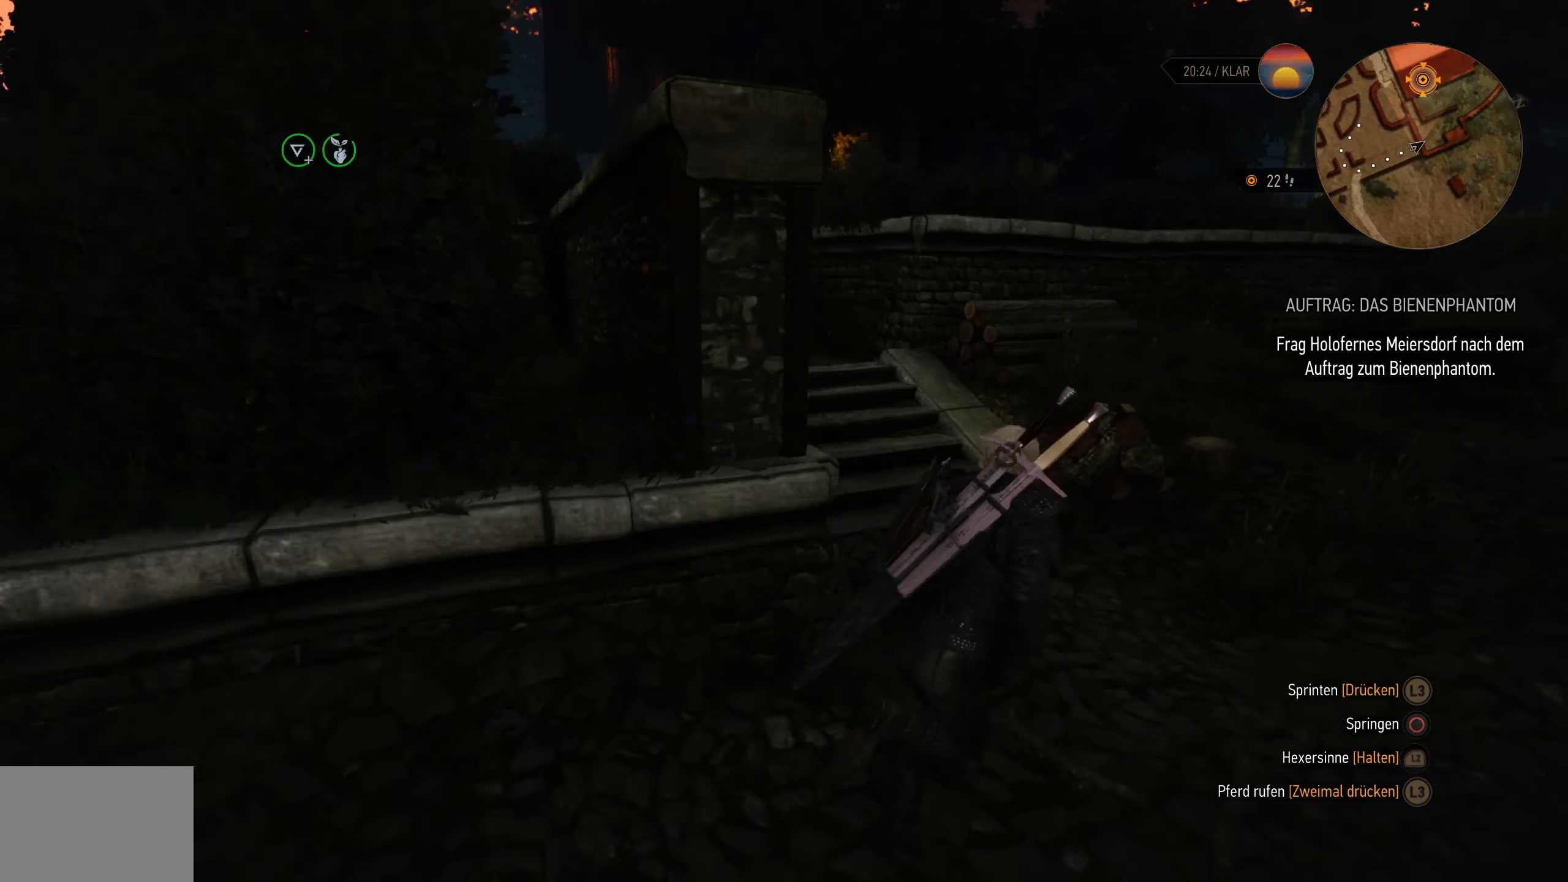
{"buttons": [], "left_stick": "up-left", "right_stick": "center", "events": [[83, "left_stick", "up-left"]]}
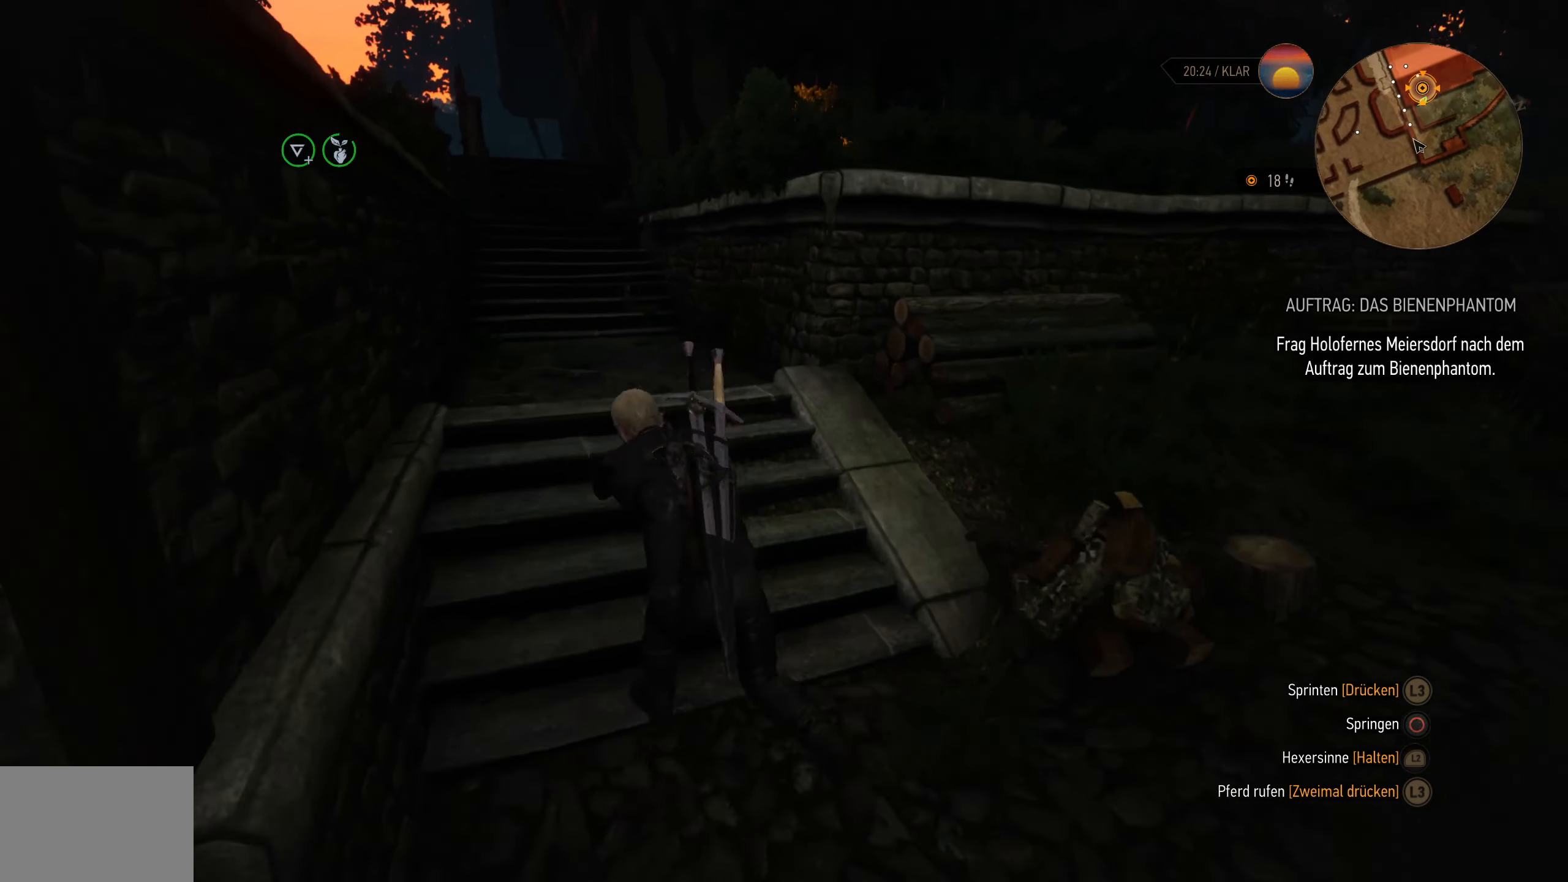
{"buttons": [], "left_stick": "up", "right_stick": "center", "events": [[333, "left_stick", "up"]]}
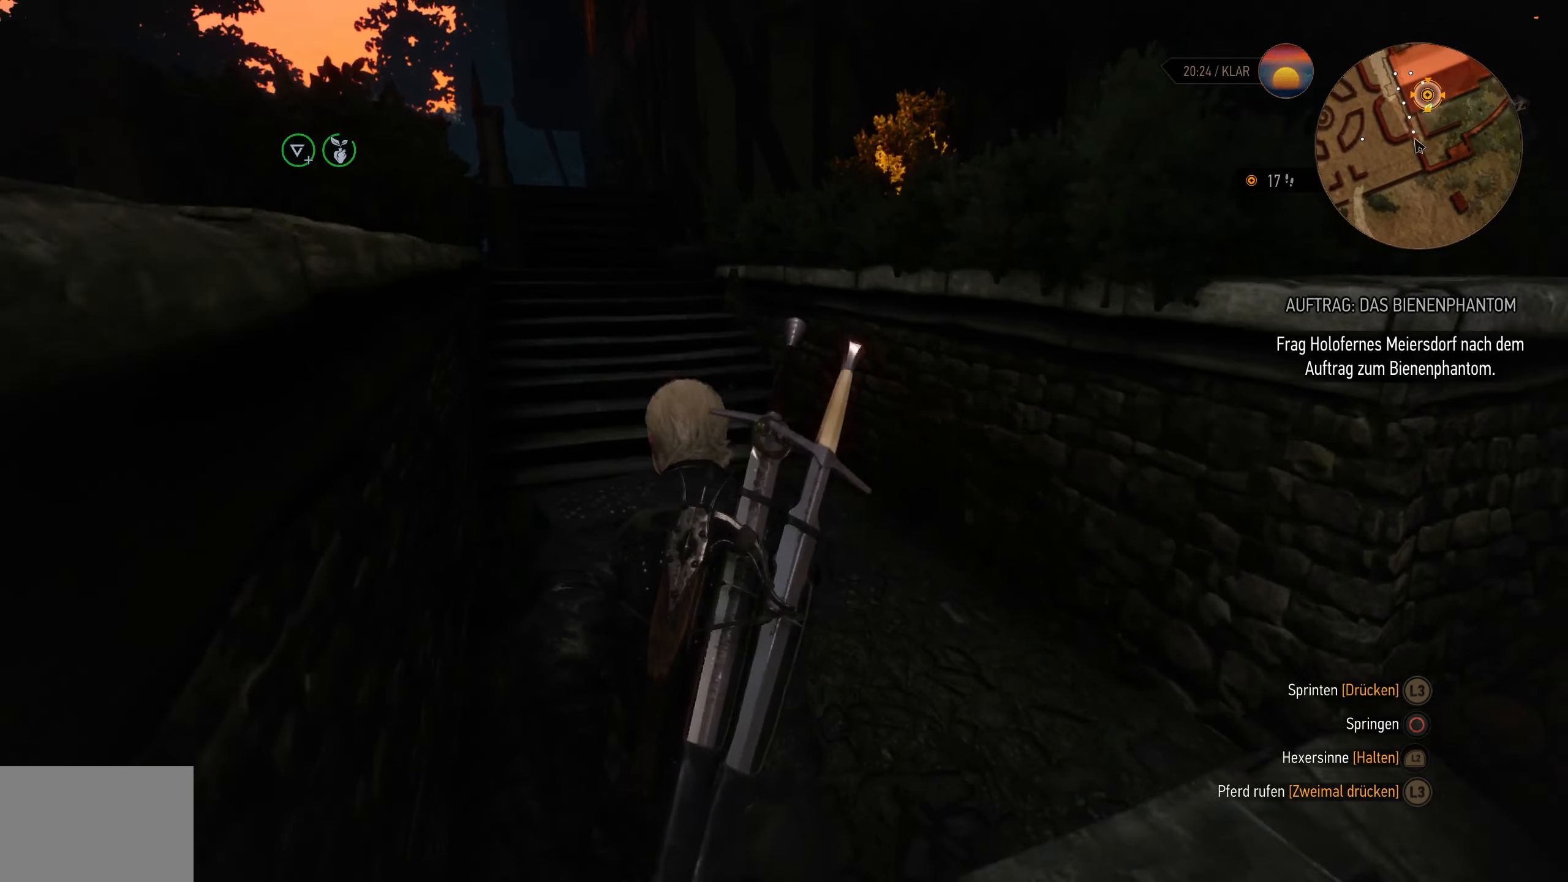
{"buttons": [], "left_stick": "up", "right_stick": "center", "events": []}
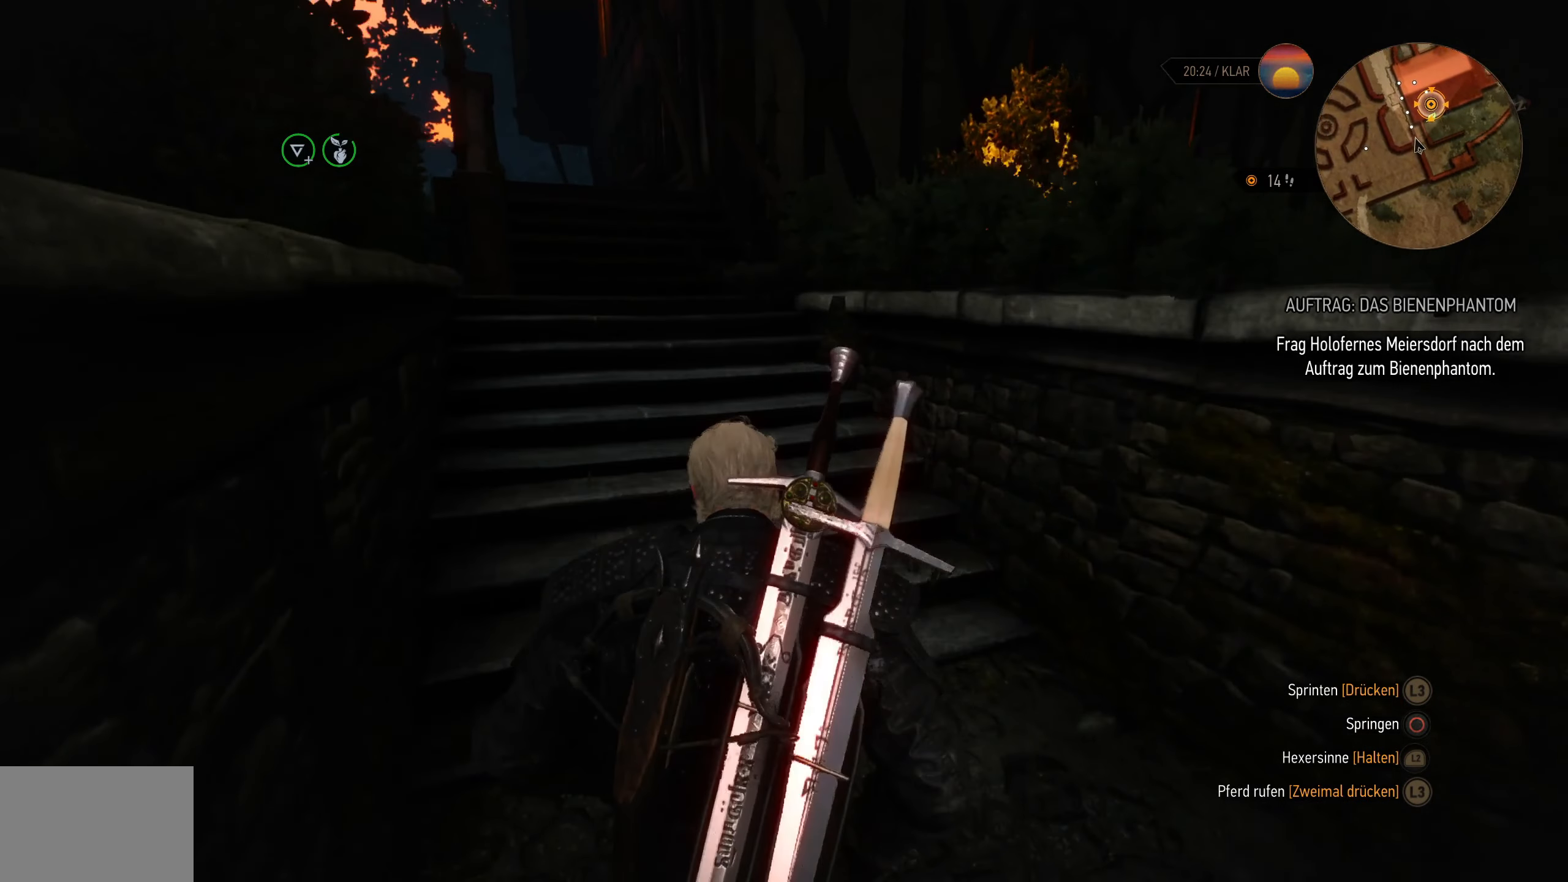
{"buttons": [], "left_stick": "up", "right_stick": "down-right", "events": [[500, "right_stick", "down-right"]]}
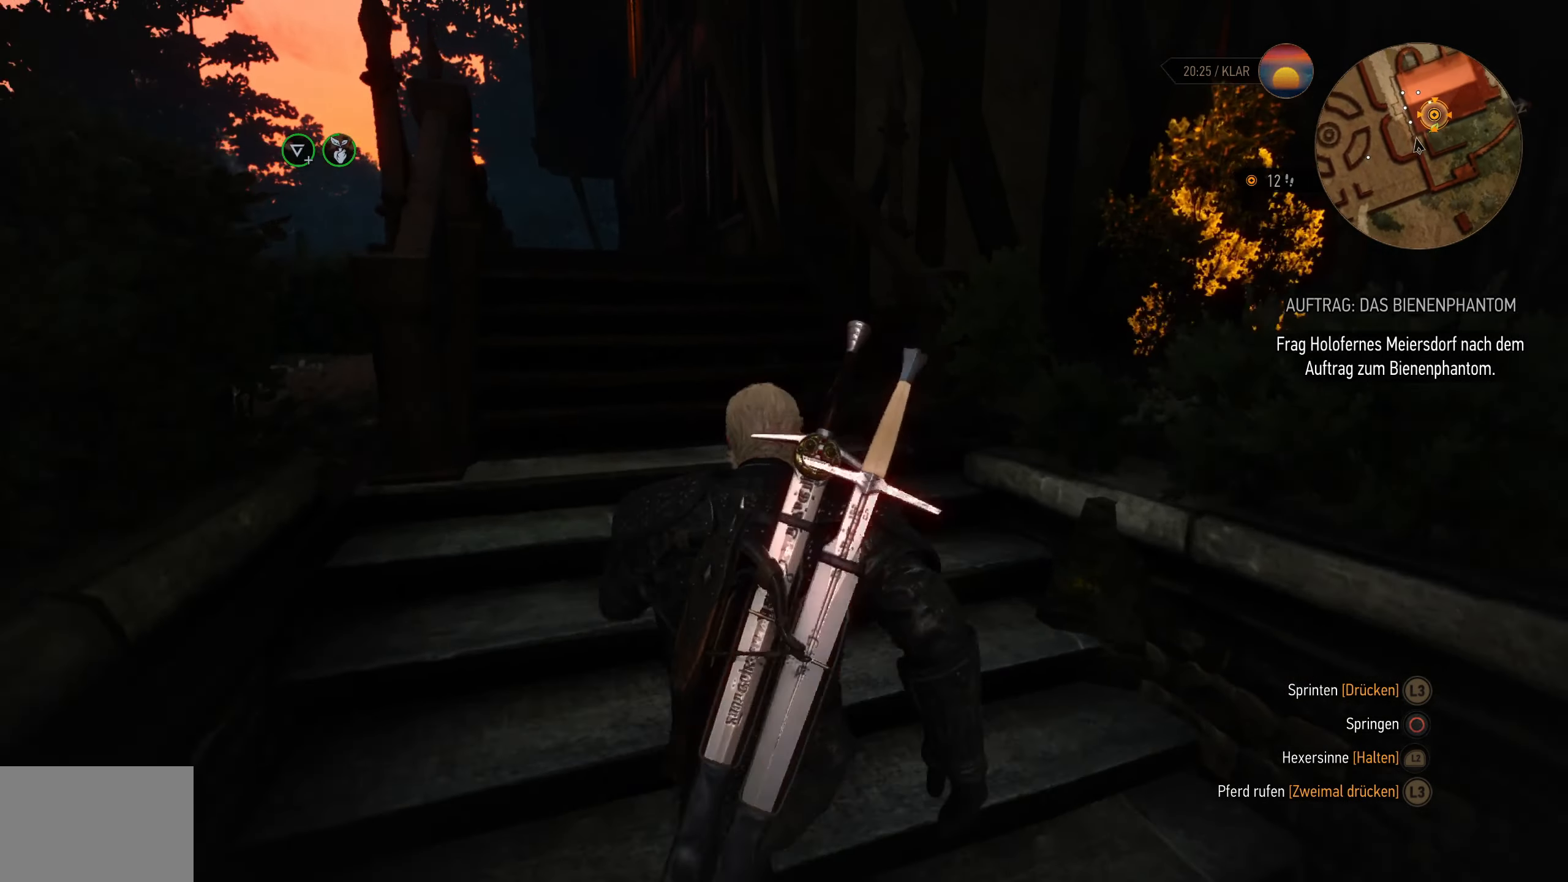
{"buttons": [], "left_stick": "up", "right_stick": "down-right", "events": []}
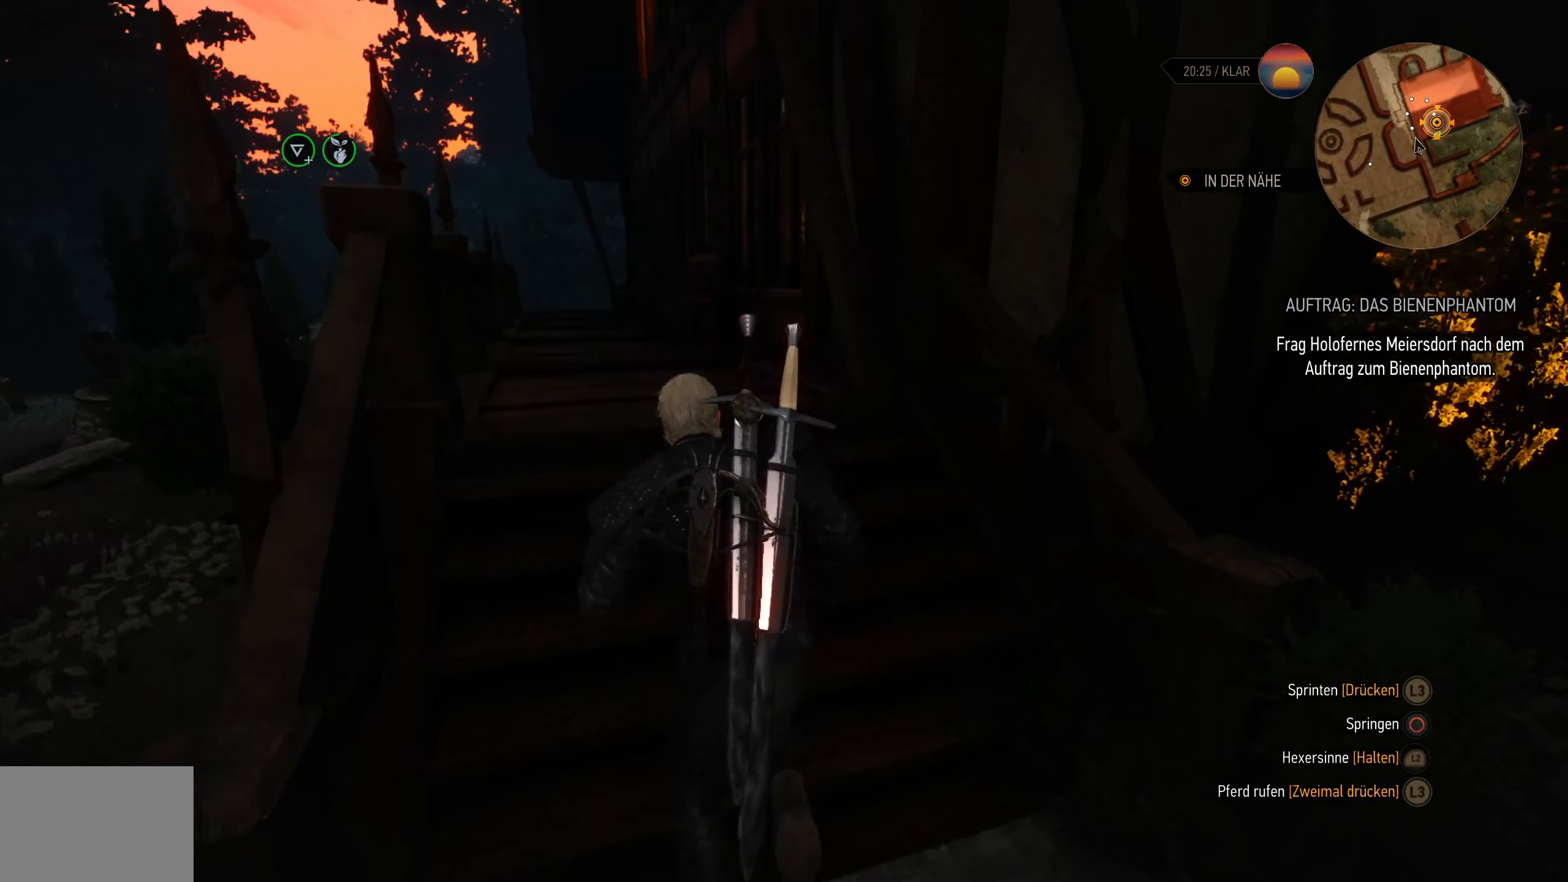
{"buttons": [], "left_stick": "up-left", "right_stick": "down-right", "events": [[83, "left_stick", "up-left"]]}
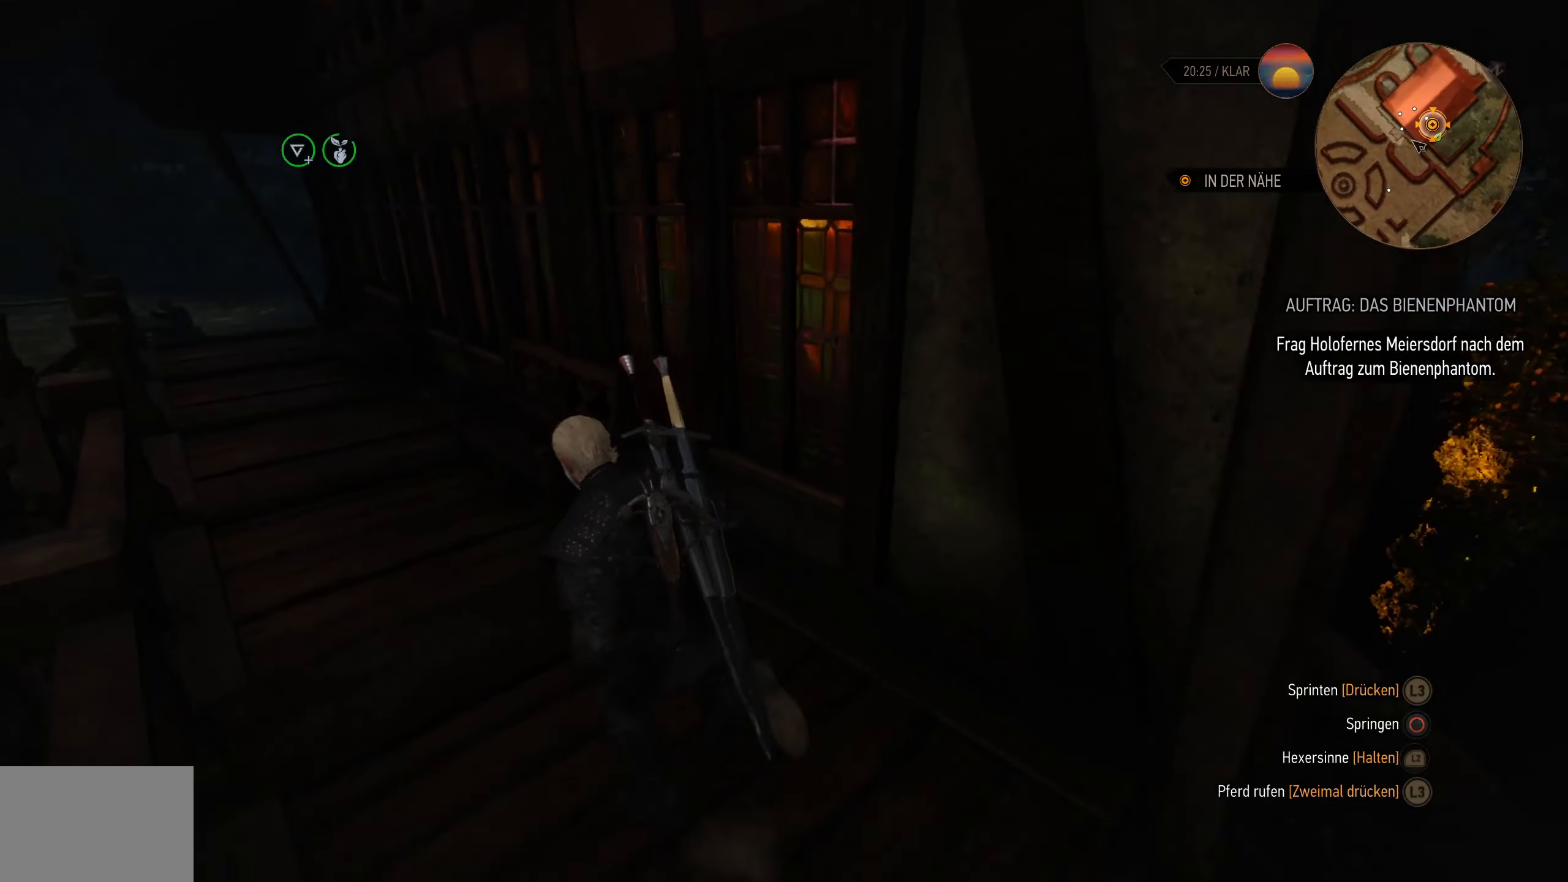
{"buttons": [], "left_stick": "up-left", "right_stick": "down-right", "events": []}
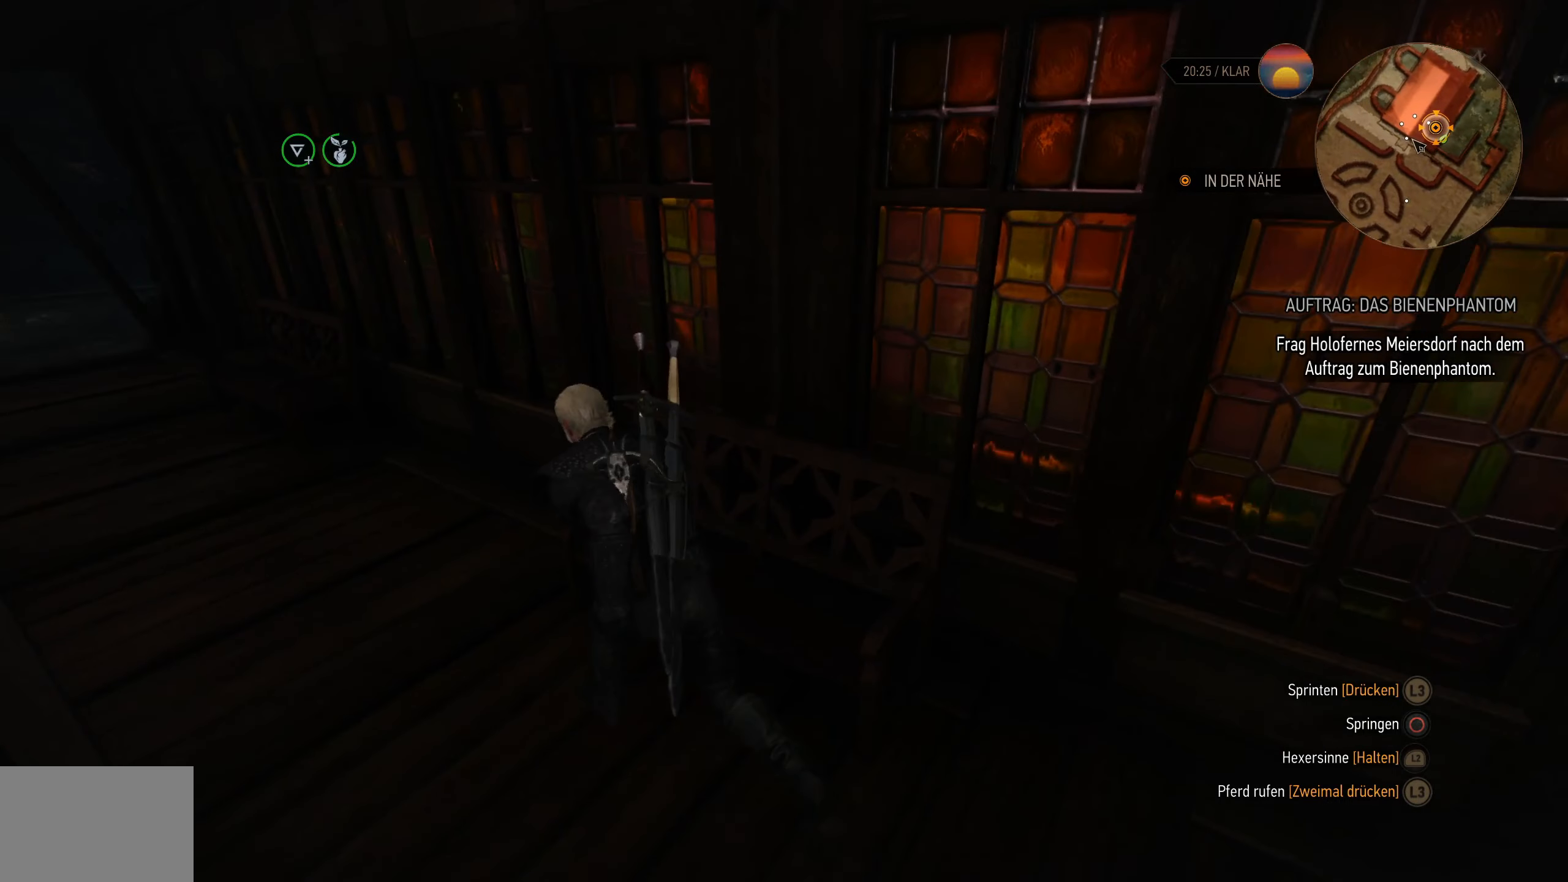
{"buttons": [], "left_stick": "left", "right_stick": "center", "events": [[234, "right_stick", "center"], [250, "left_stick", "left"]]}
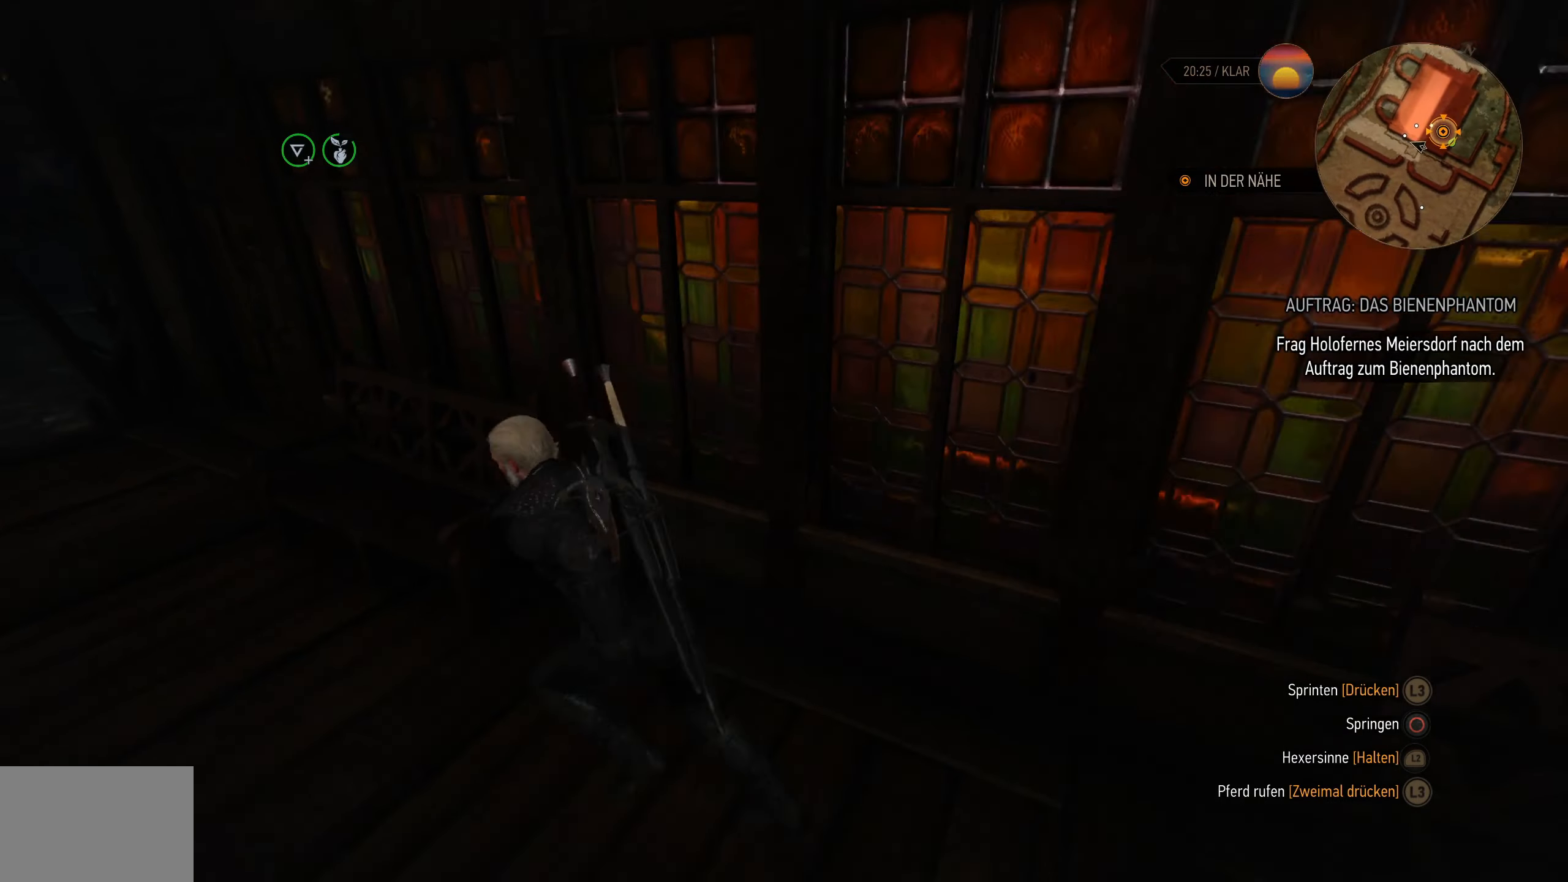
{"buttons": [], "left_stick": "up", "right_stick": "right", "events": [[84, "left_stick", "up-left"], [267, "right_stick", "right"], [350, "left_stick", "up"]]}
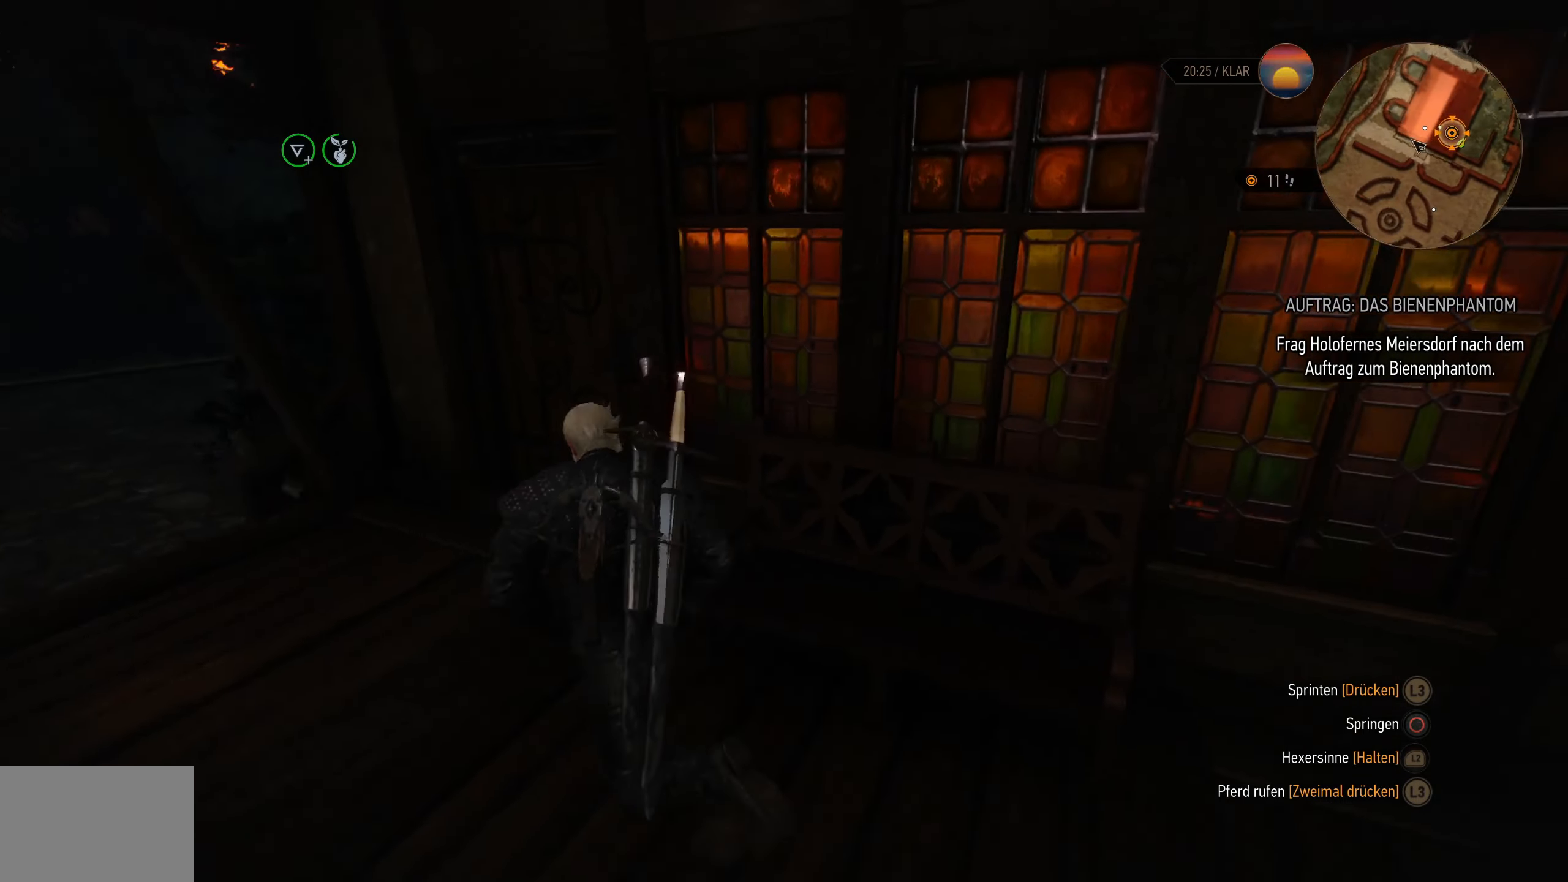
{"buttons": [], "left_stick": "up", "right_stick": "right", "events": [[117, "right_stick", "center"], [384, "right_stick", "right"]]}
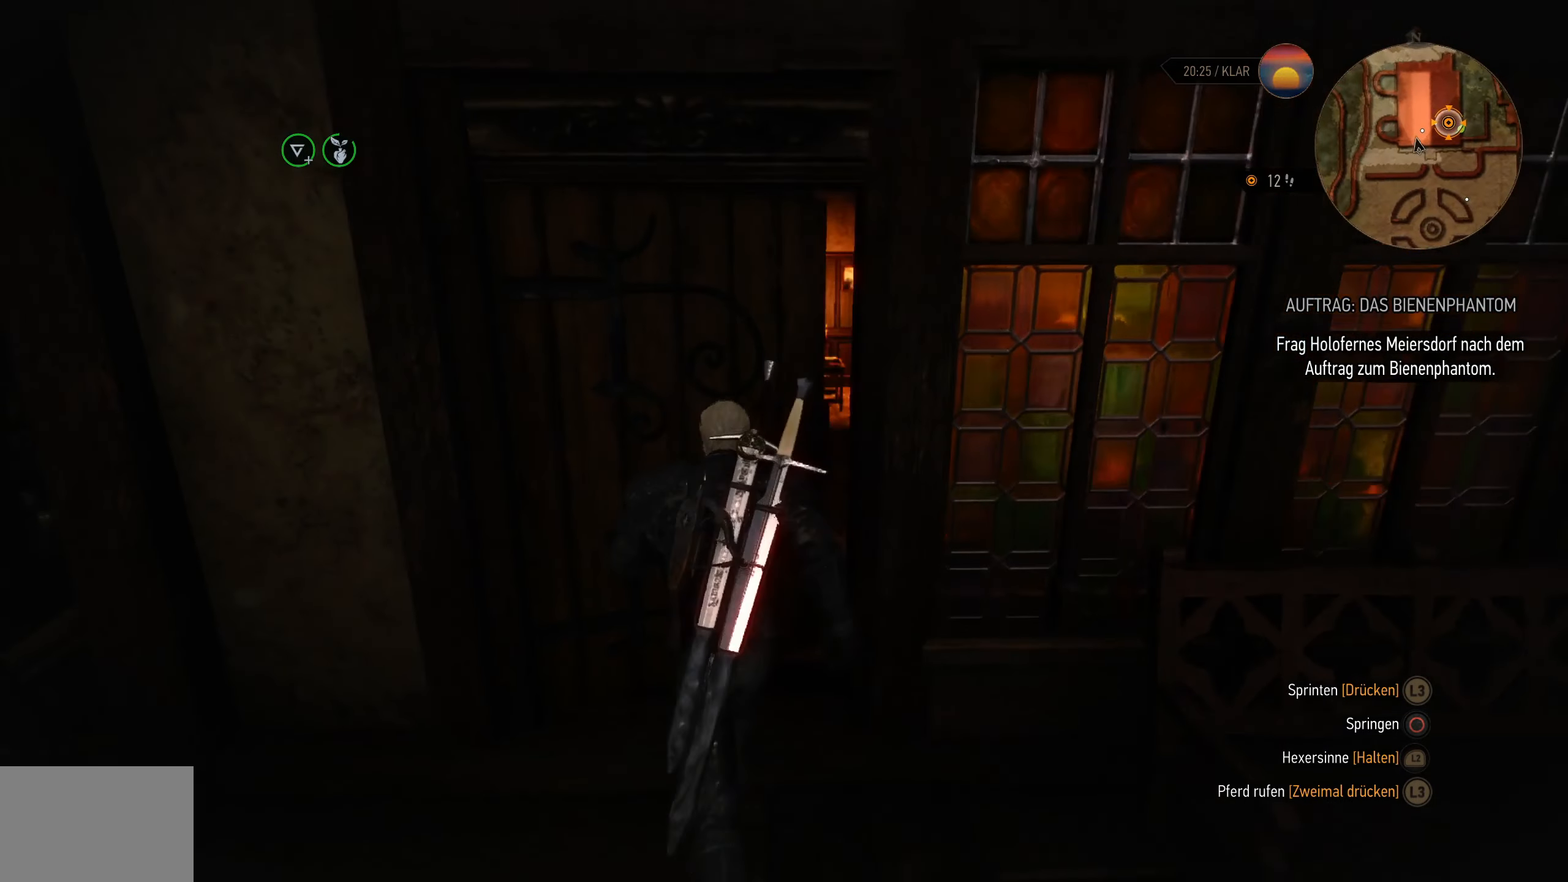
{"buttons": [], "left_stick": "center", "right_stick": "center", "events": [[117, "right_stick", "center"], [250, "left_stick", "center"]]}
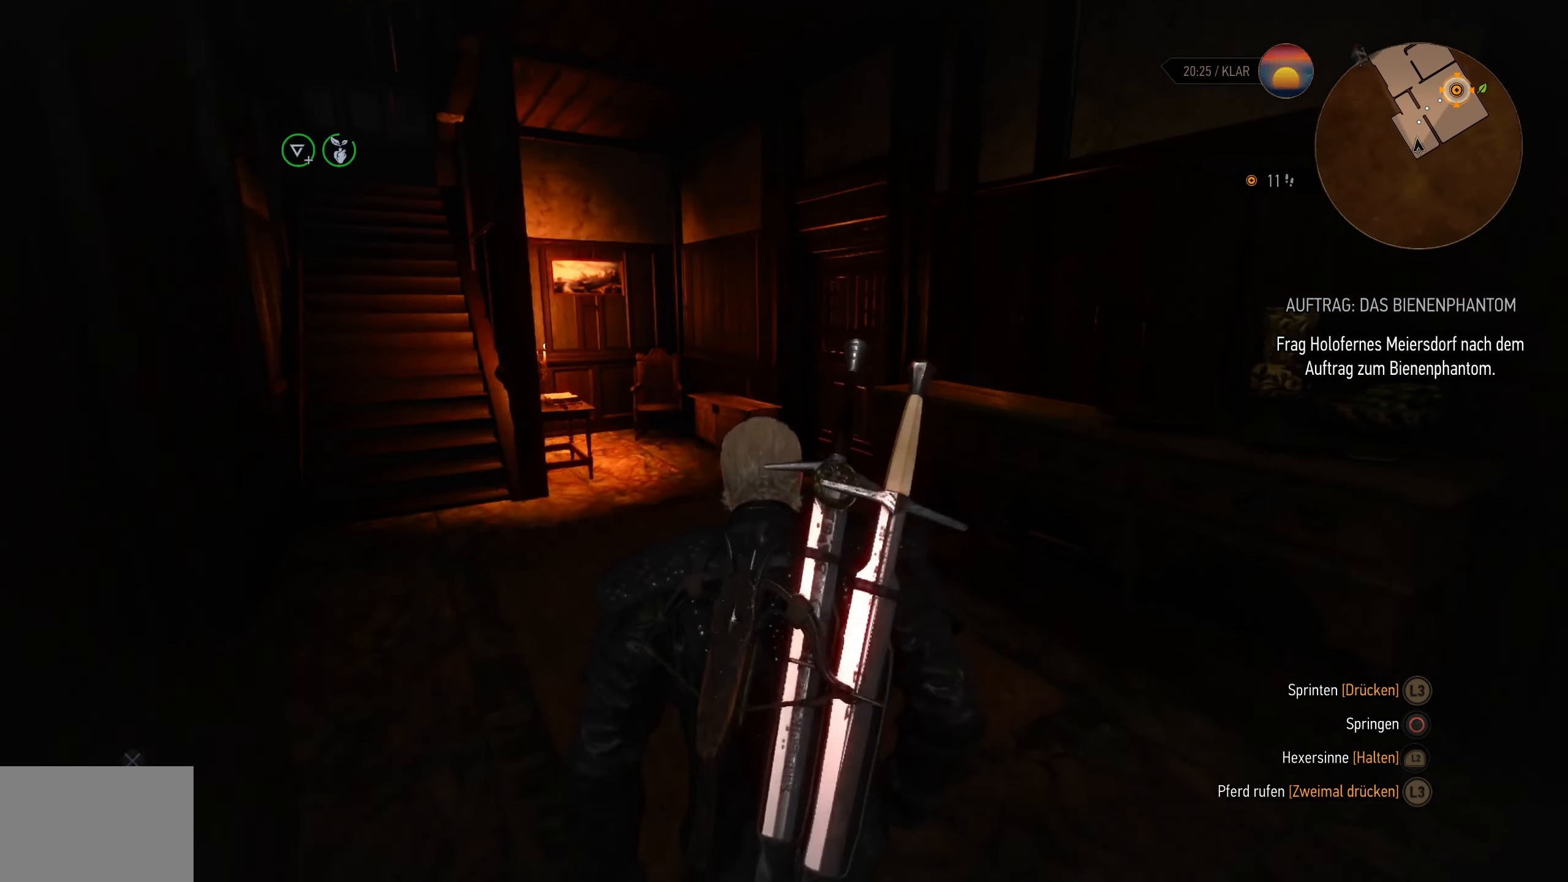
{"buttons": [], "left_stick": "up-left", "right_stick": "center", "events": [[234, "left_stick", "up-left"], [317, "right_stick", "right"], [484, "right_stick", "center"]]}
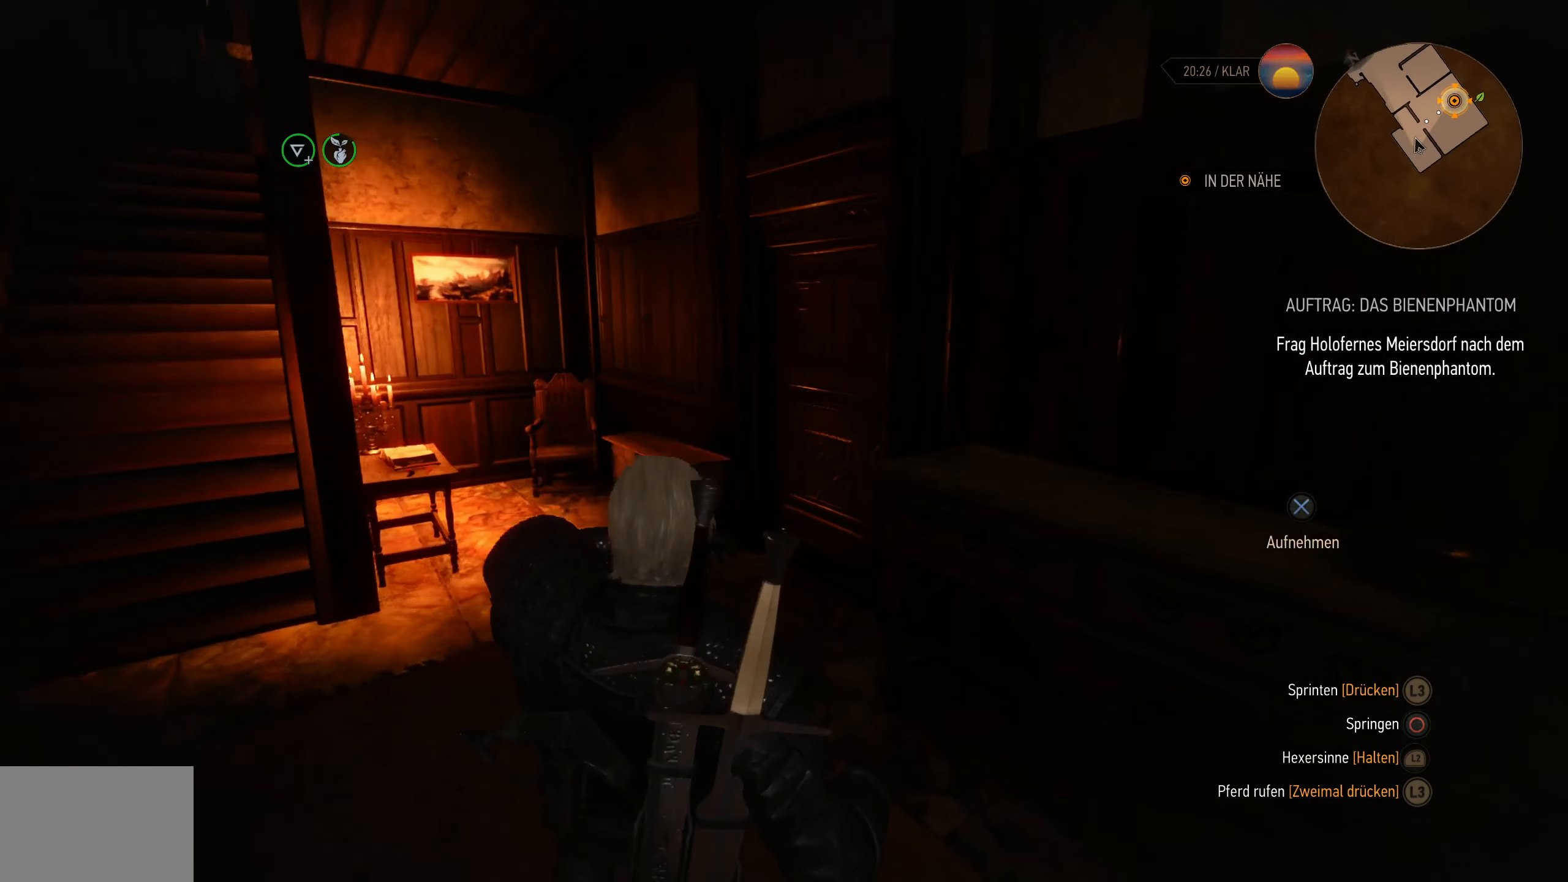
{"buttons": [], "left_stick": "up", "right_stick": "center", "events": [[284, "right_stick", "down-right"], [367, "left_stick", "up"], [484, "right_stick", "center"]]}
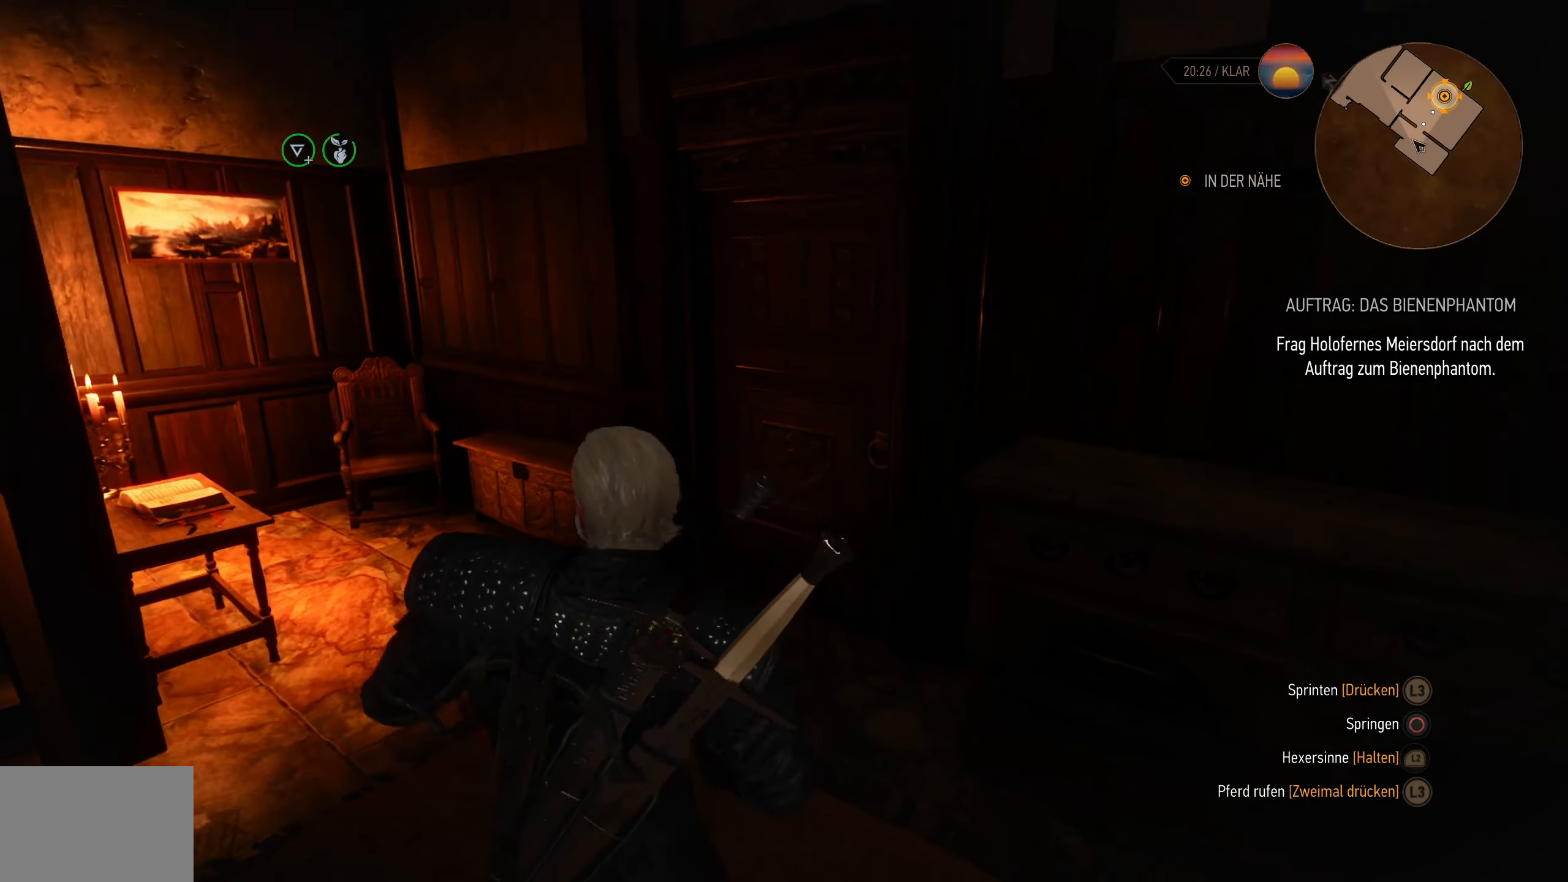
{"buttons": [], "left_stick": "up", "right_stick": "right"}
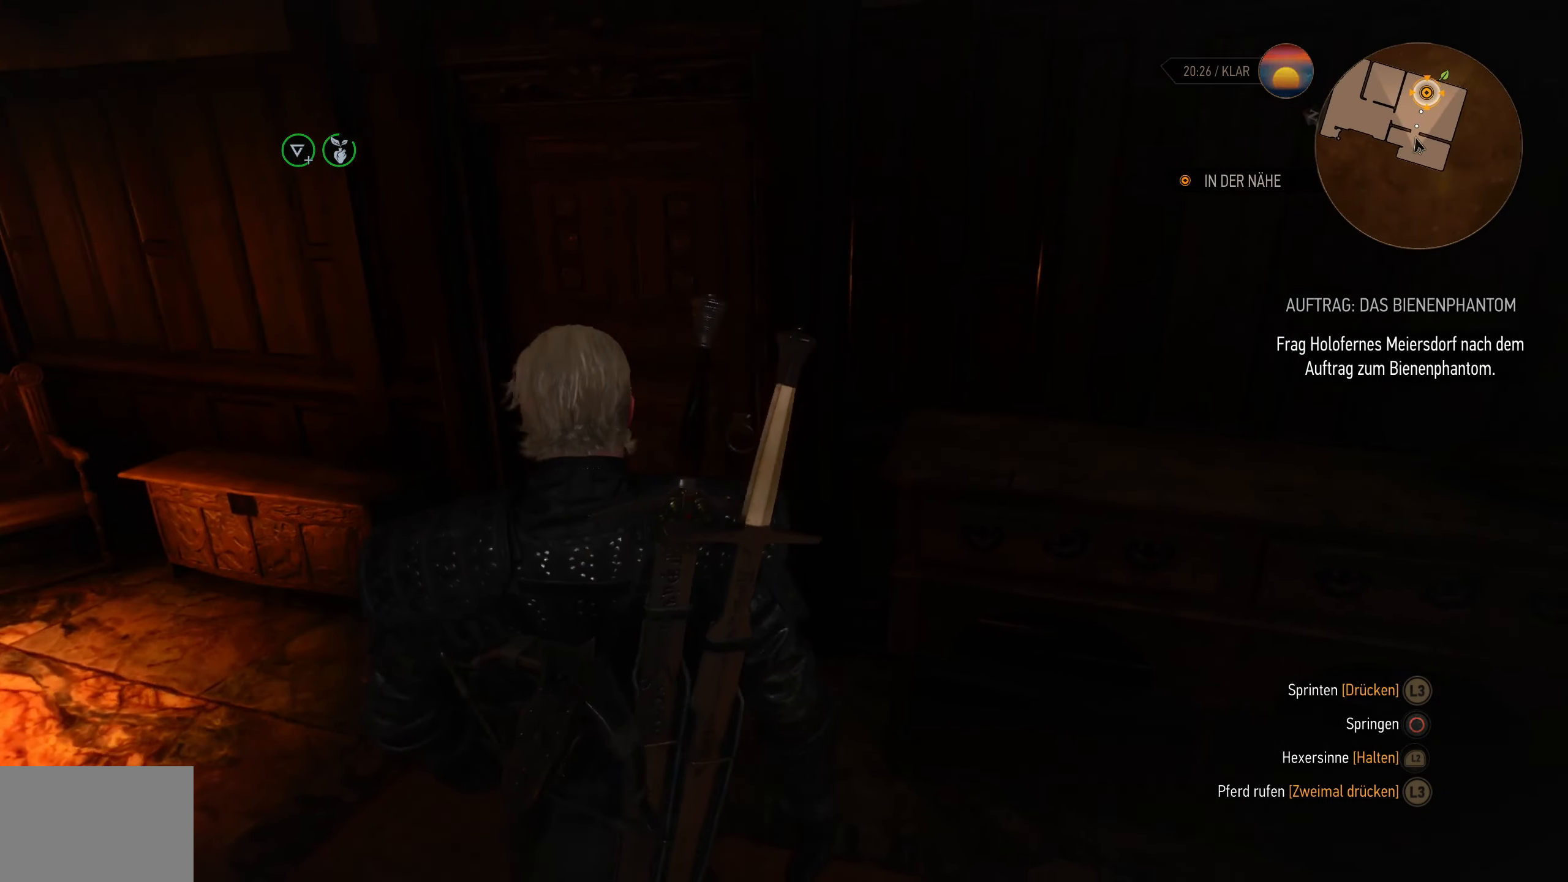
{"buttons": [], "left_stick": "up-left", "right_stick": "right", "events": [[50, "left_stick", "up-left"], [50, "right_stick", "center"], [184, "right_stick", "right"]]}
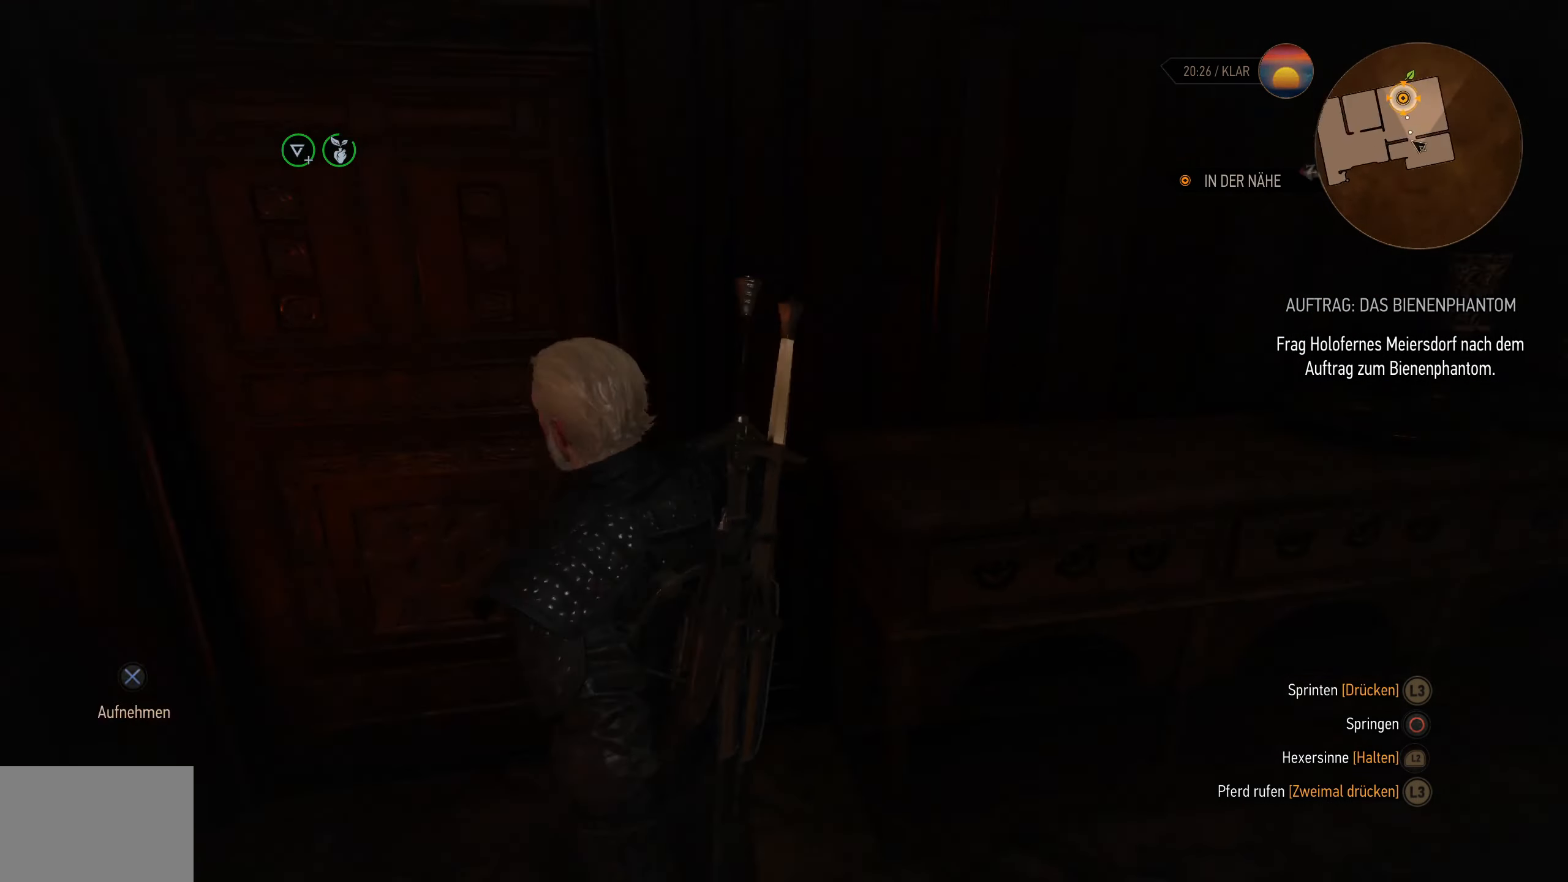
{"buttons": [], "left_stick": "right", "right_stick": "center", "events": [[17, "right_stick", "center"], [184, "left_stick", "down-left"], [250, "right_stick", "right"], [267, "left_stick", "up-right"], [334, "right_stick", "down-right"], [433, "left_stick", "right"], [450, "right_stick", "center"]]}
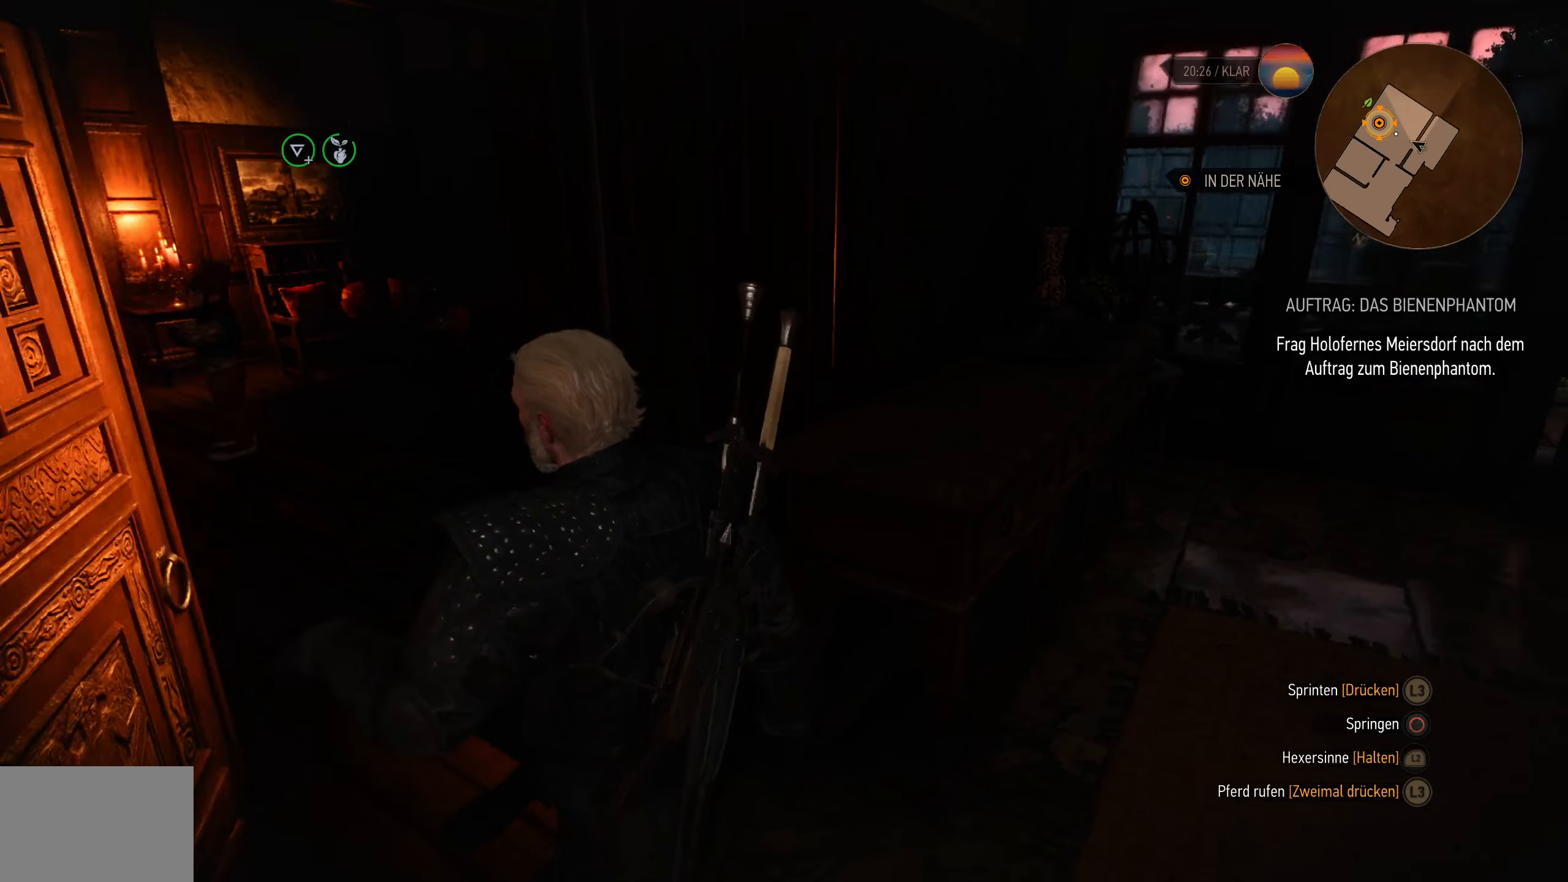
{"buttons": [], "left_stick": "up-right", "right_stick": "center", "events": [[333, "left_stick", "up-right"]]}
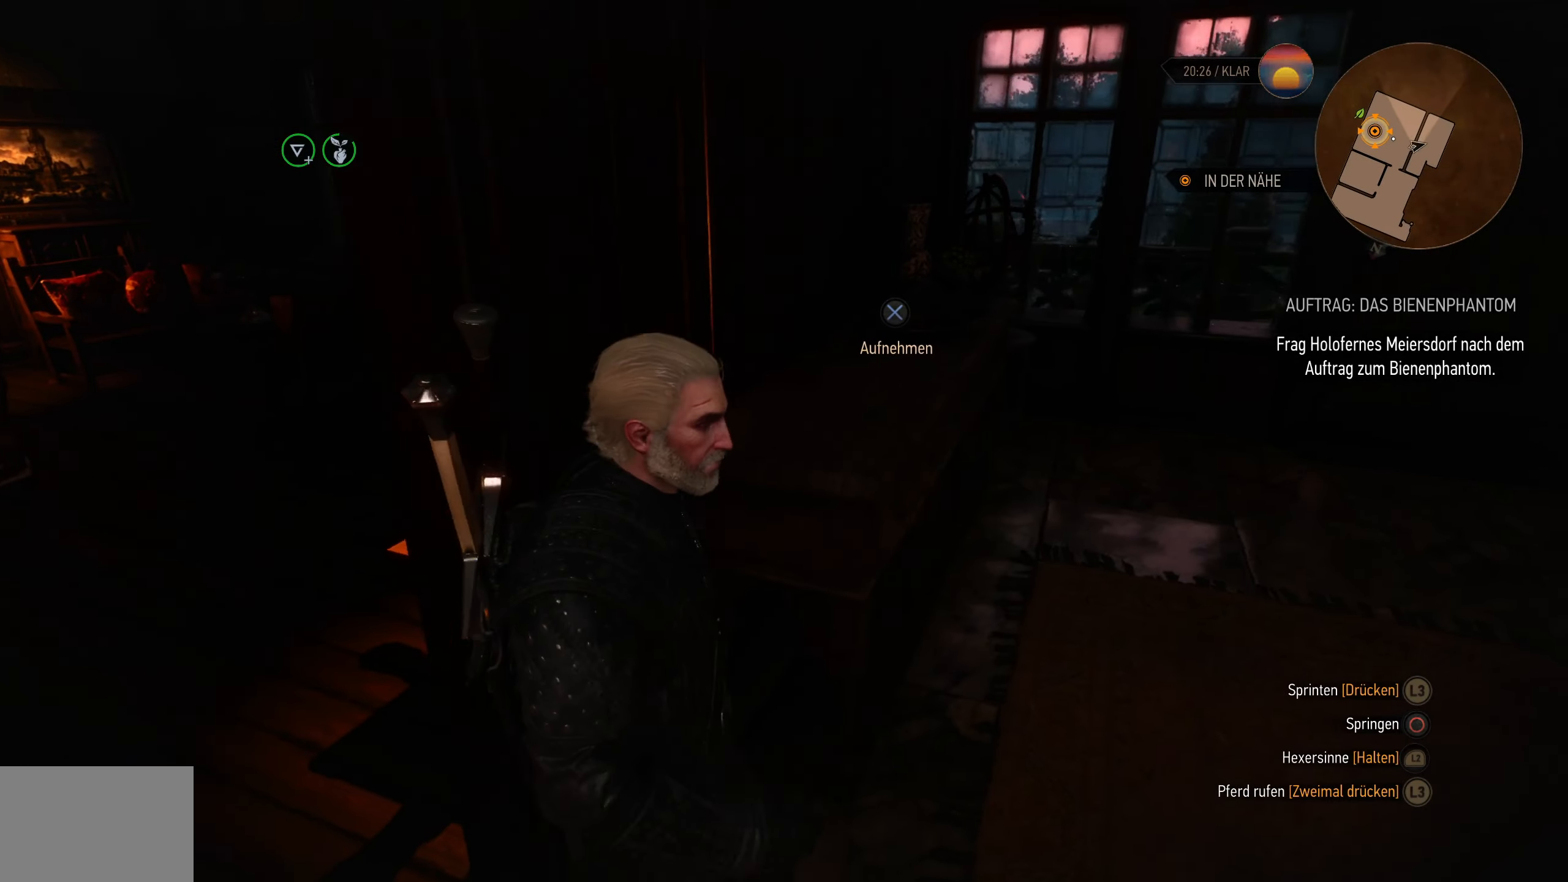
{"buttons": [], "left_stick": "up-right", "right_stick": "center", "events": [[100, "CROSS", "down"], [200, "CROSS", "up"], [366, "CROSS", "down"], [483, "CROSS", "up"]]}
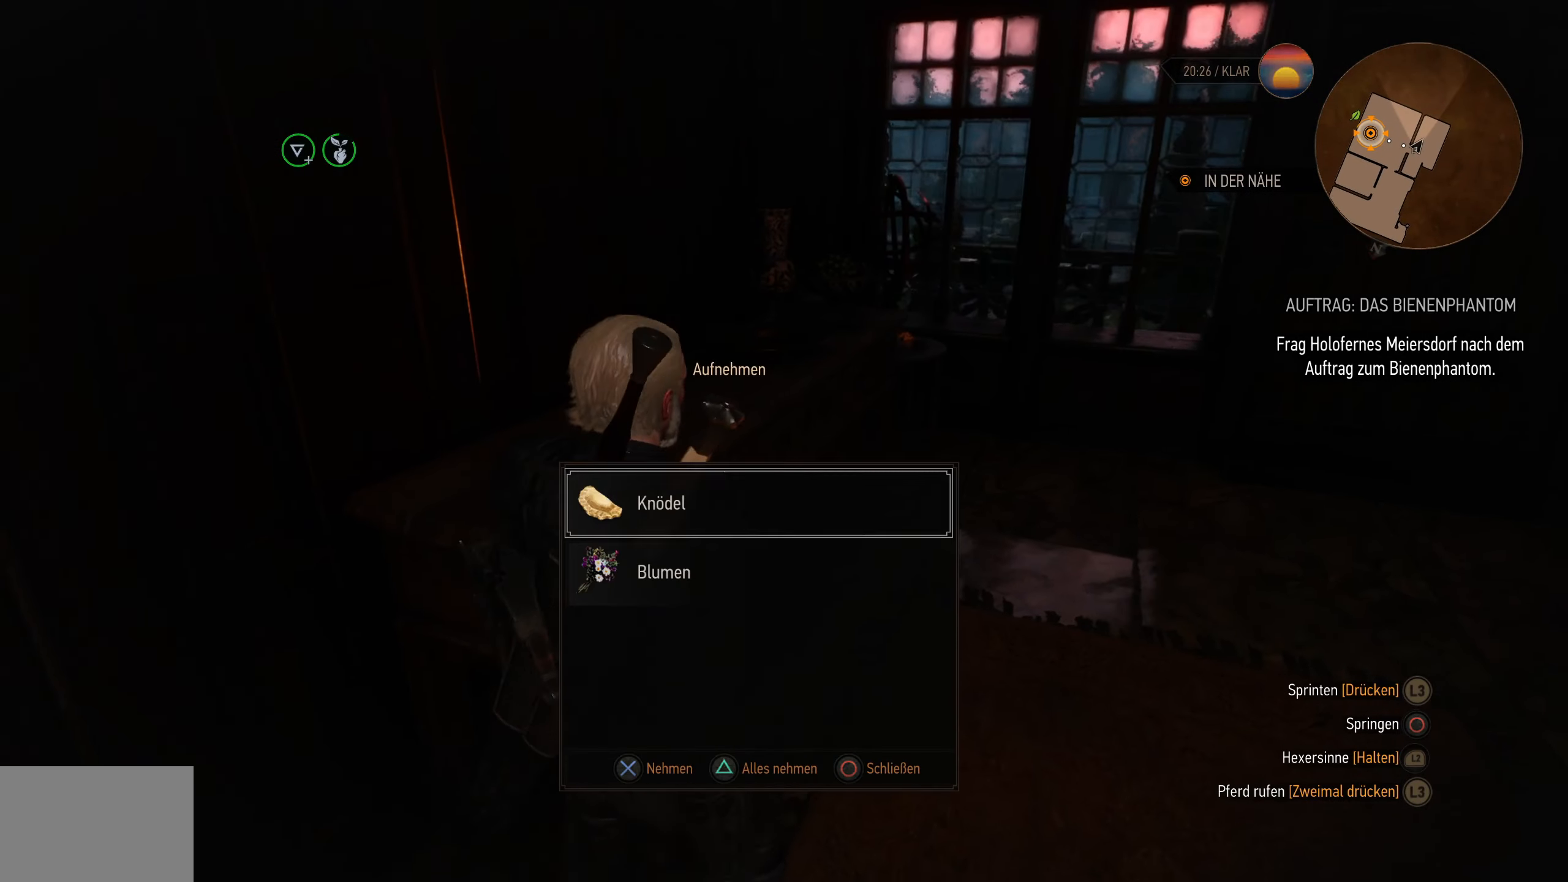
{"buttons": [], "left_stick": "up-right", "right_stick": "center", "events": [[166, "CROSS", "down"], [283, "CROSS", "up"]]}
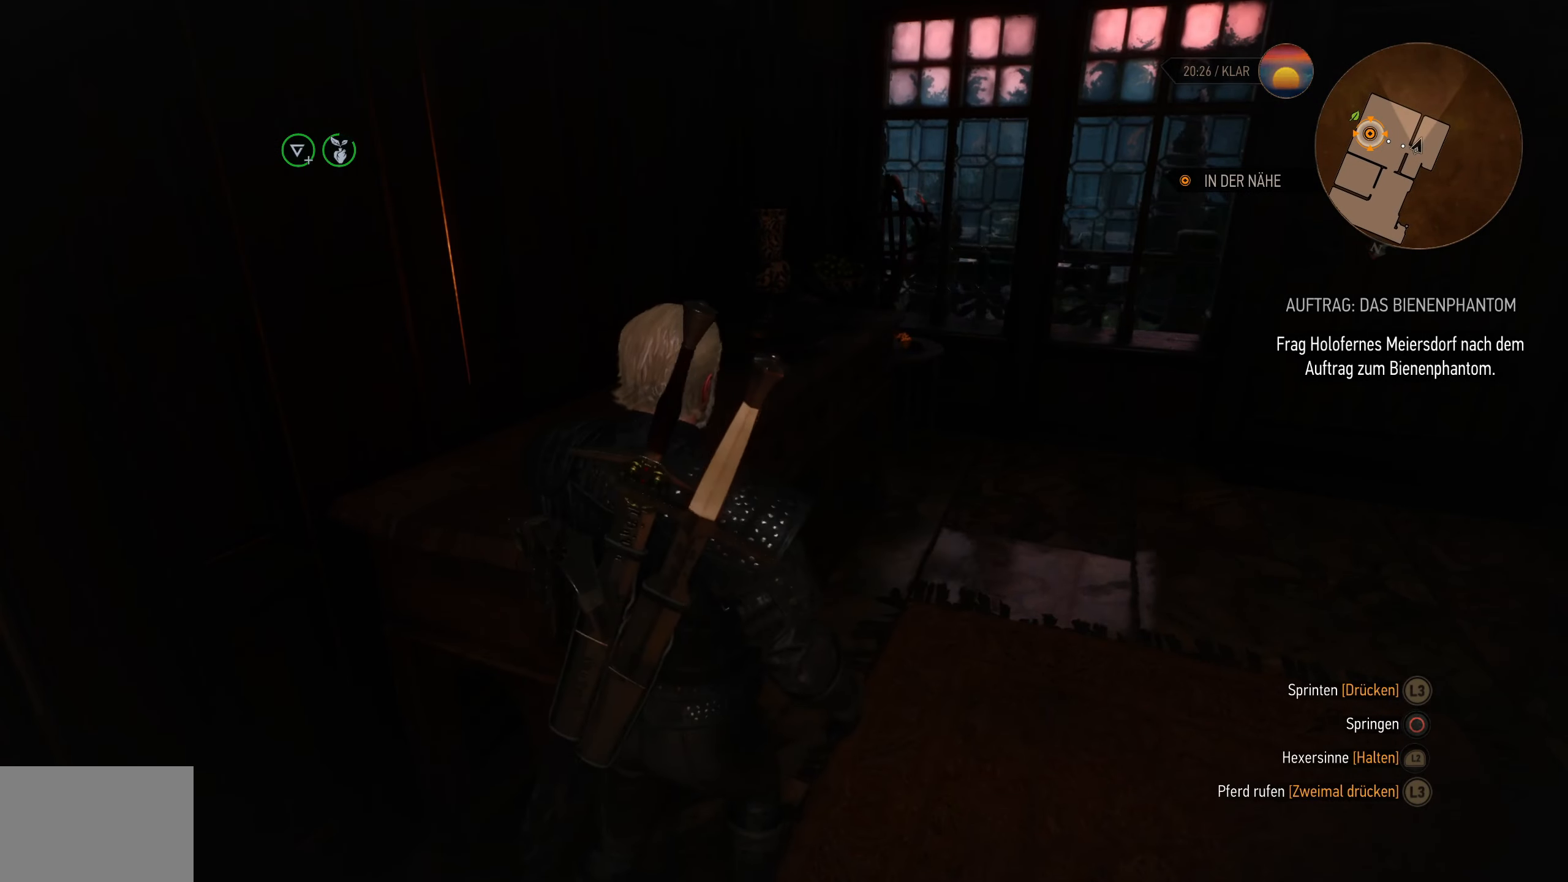
{"buttons": ["L2"], "left_stick": "up-right", "right_stick": "left", "events": [[33, "L2", "down"], [66, "right_stick", "left"], [183, "right_stick", "center"], [433, "right_stick", "left"]]}
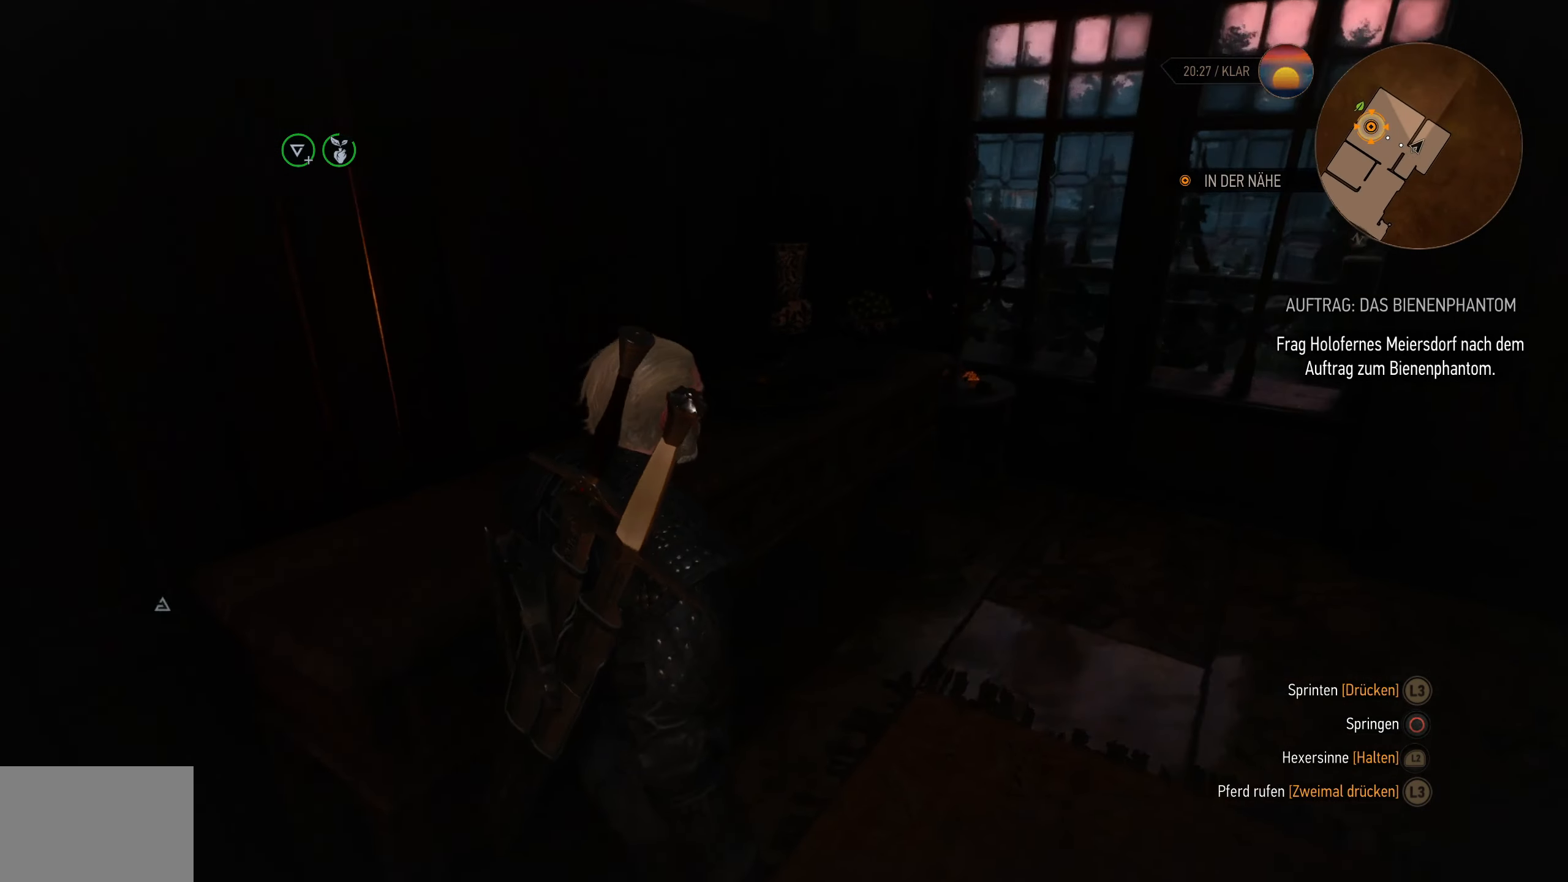
{"buttons": ["L2"], "left_stick": "up-right", "right_stick": "right", "events": [[33, "right_stick", "center"], [183, "right_stick", "right"]]}
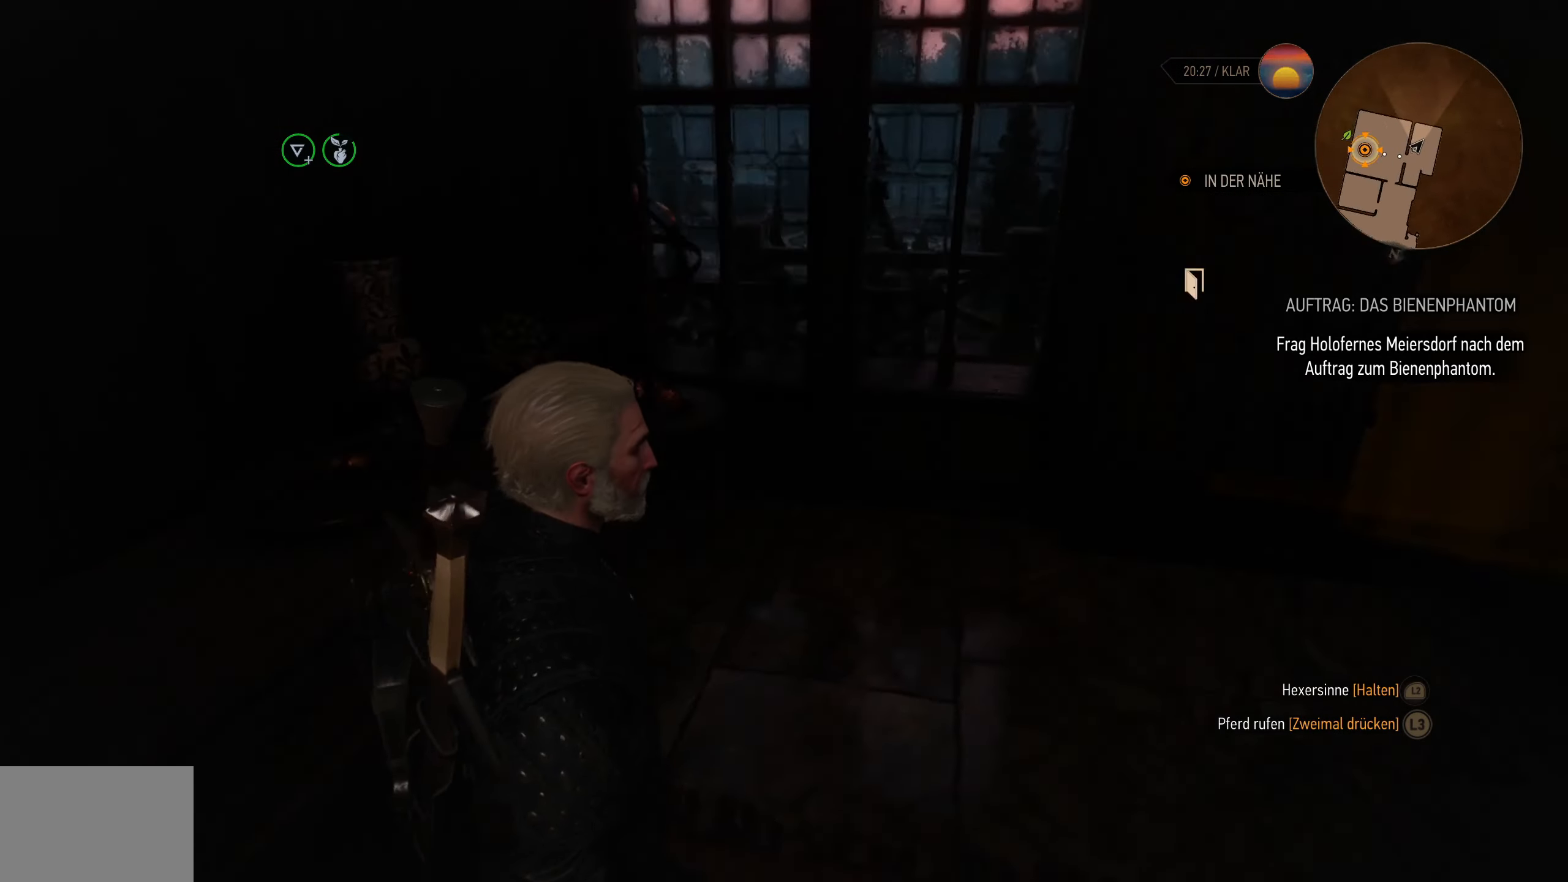
{"buttons": ["L2"], "left_stick": "up-right", "right_stick": "center", "events": [[66, "right_stick", "center"], [316, "right_stick", "right"], [450, "right_stick", "center"]]}
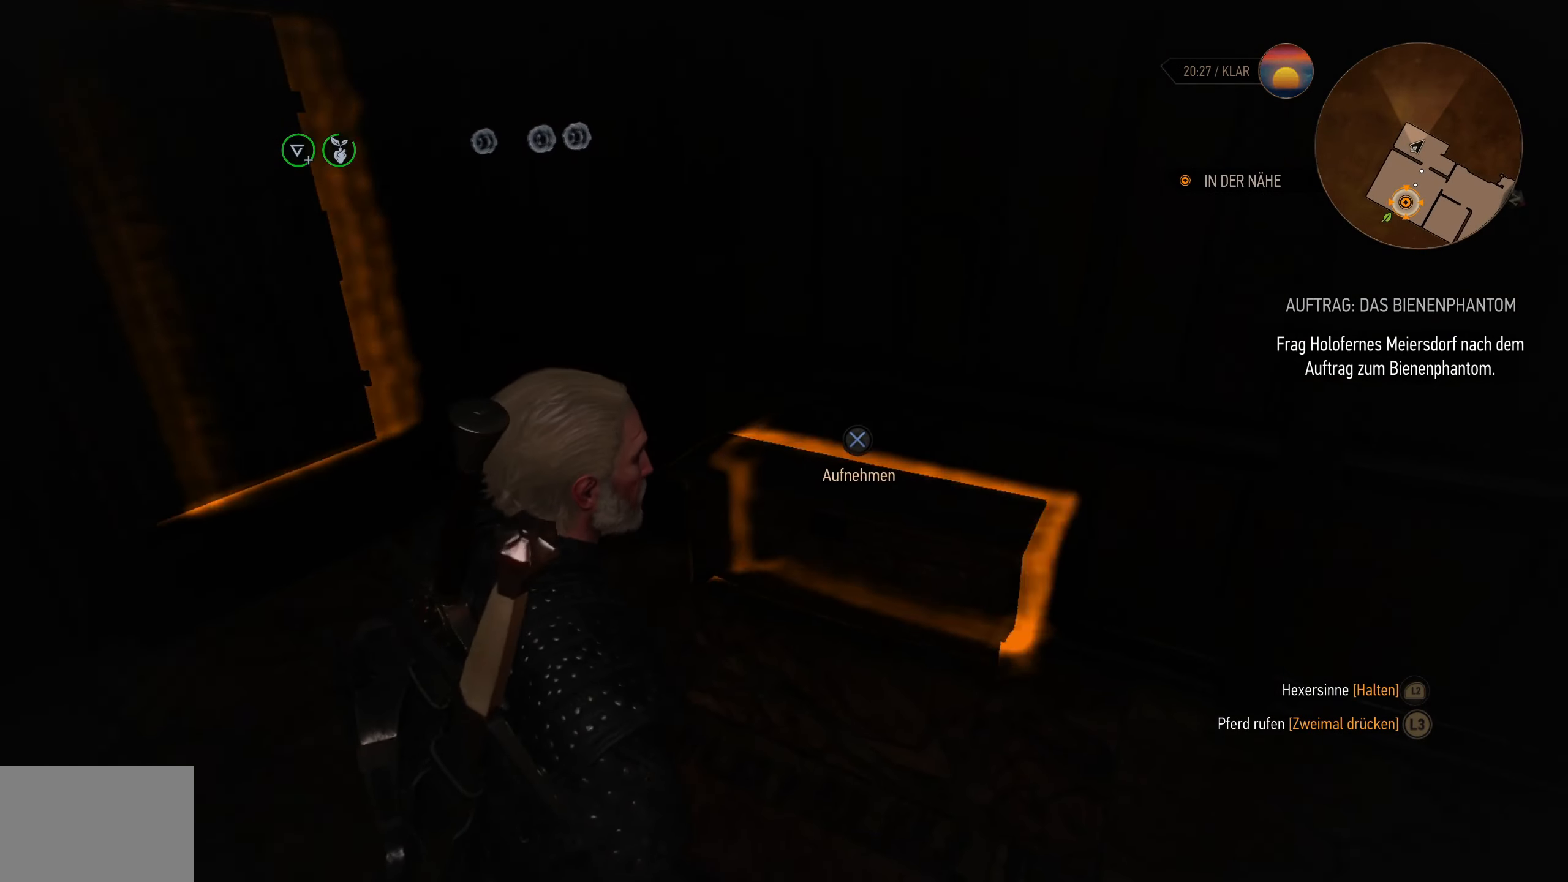
{"buttons": ["CROSS", "L2"], "left_stick": "right", "right_stick": "center", "events": [[100, "CROSS", "down"], [200, "CROSS", "up"], [250, "CROSS", "down"], [350, "CROSS", "up"], [416, "CROSS", "down"], [416, "left_stick", "right"]]}
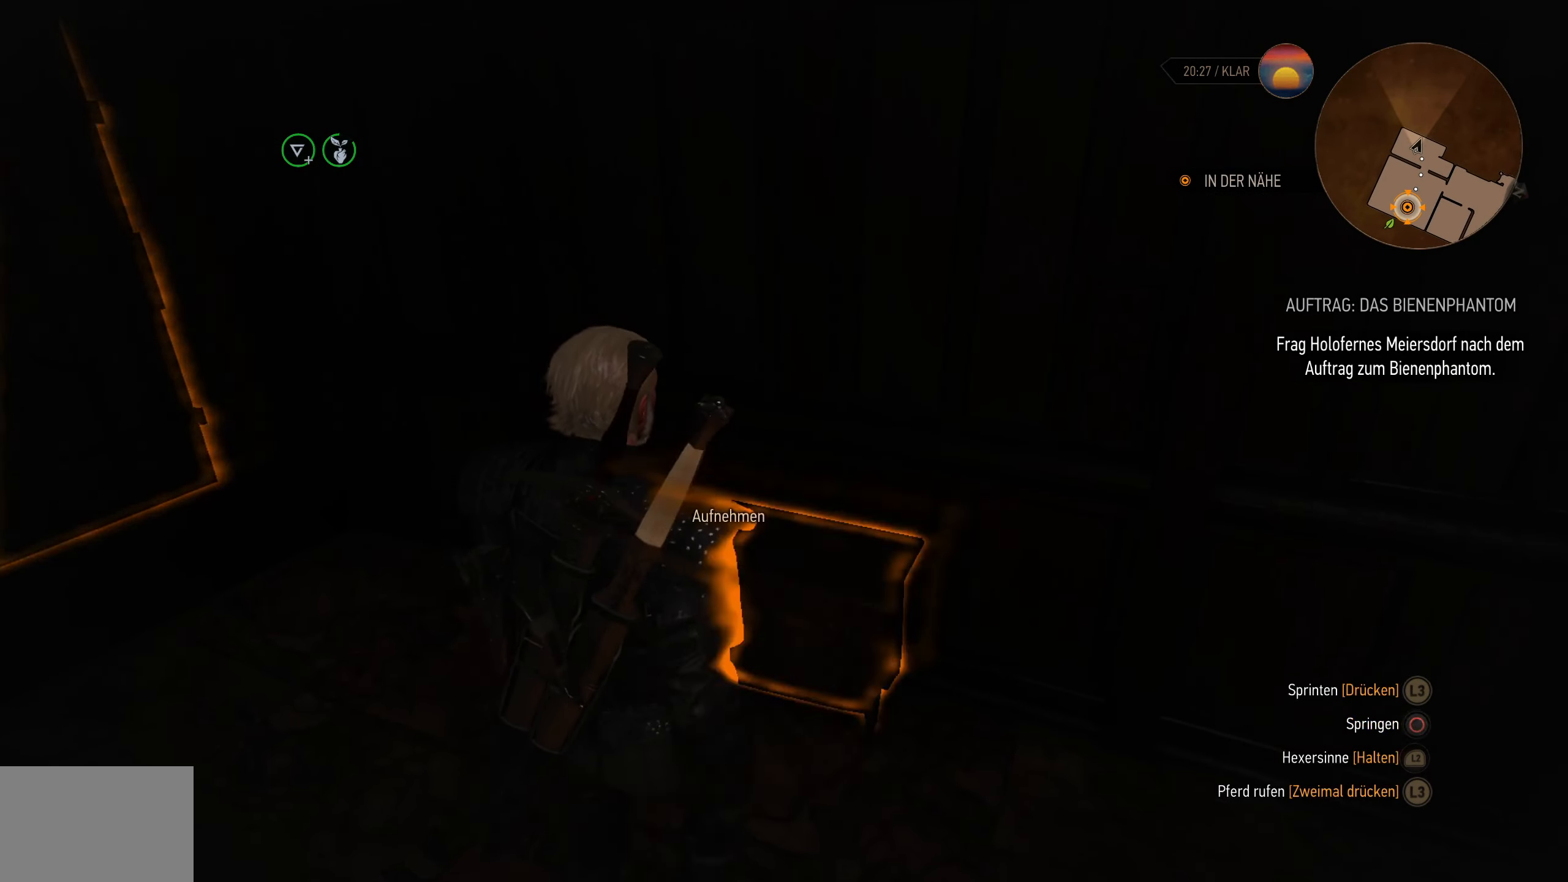
{"buttons": ["L2"], "left_stick": "up-right", "right_stick": "right", "events": [[16, "CROSS", "up"], [133, "left_stick", "down-right"], [166, "right_stick", "right"], [500, "left_stick", "up-right"]]}
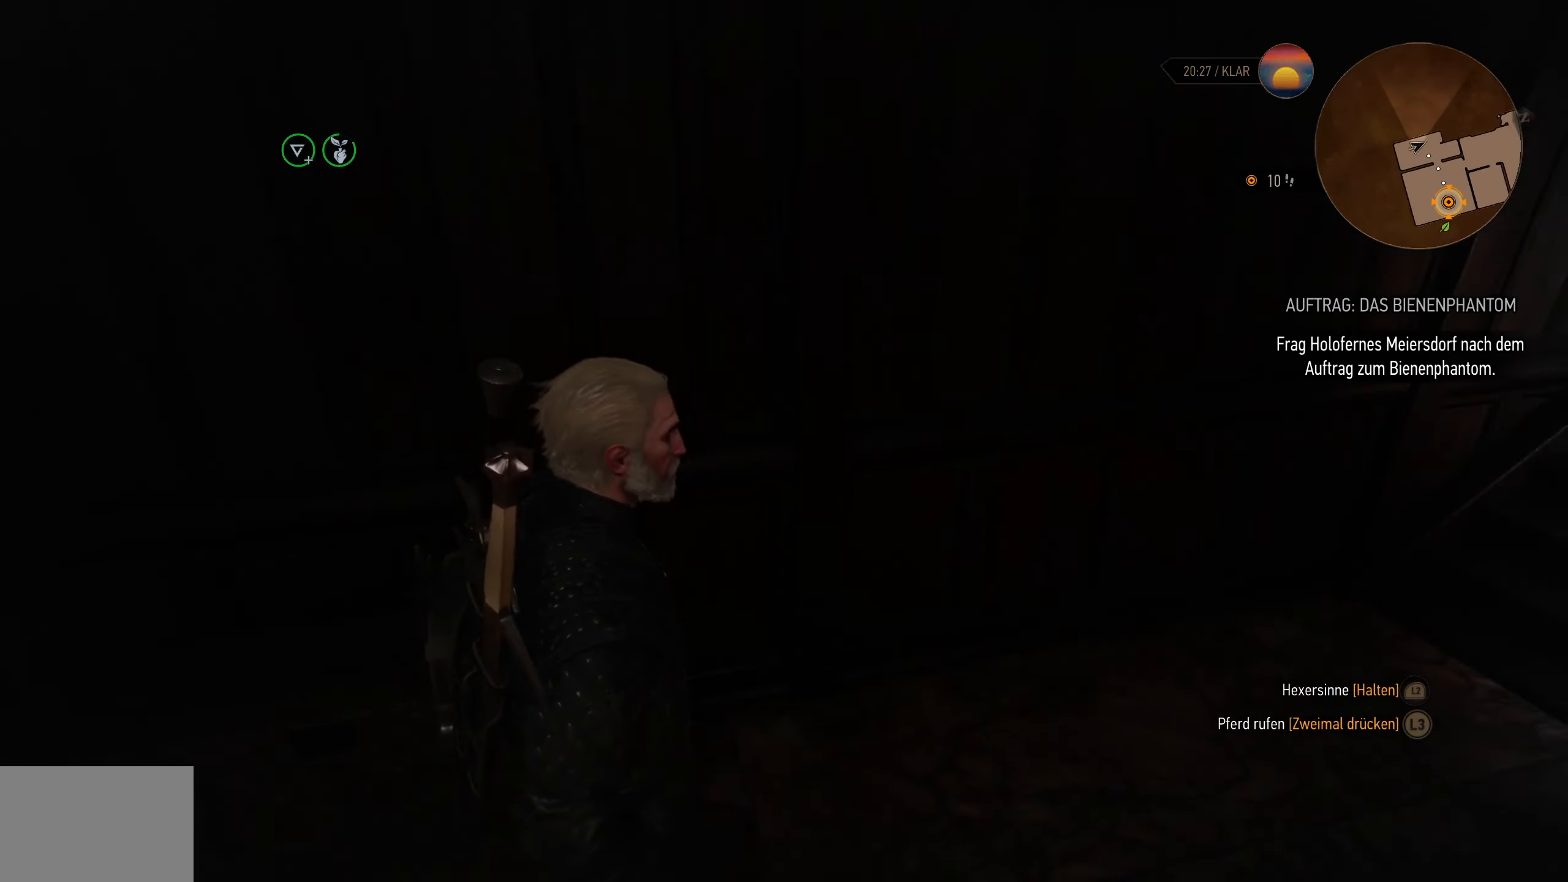
{"buttons": ["L2"], "left_stick": "up-right", "right_stick": "center", "events": [[150, "right_stick", "center"]]}